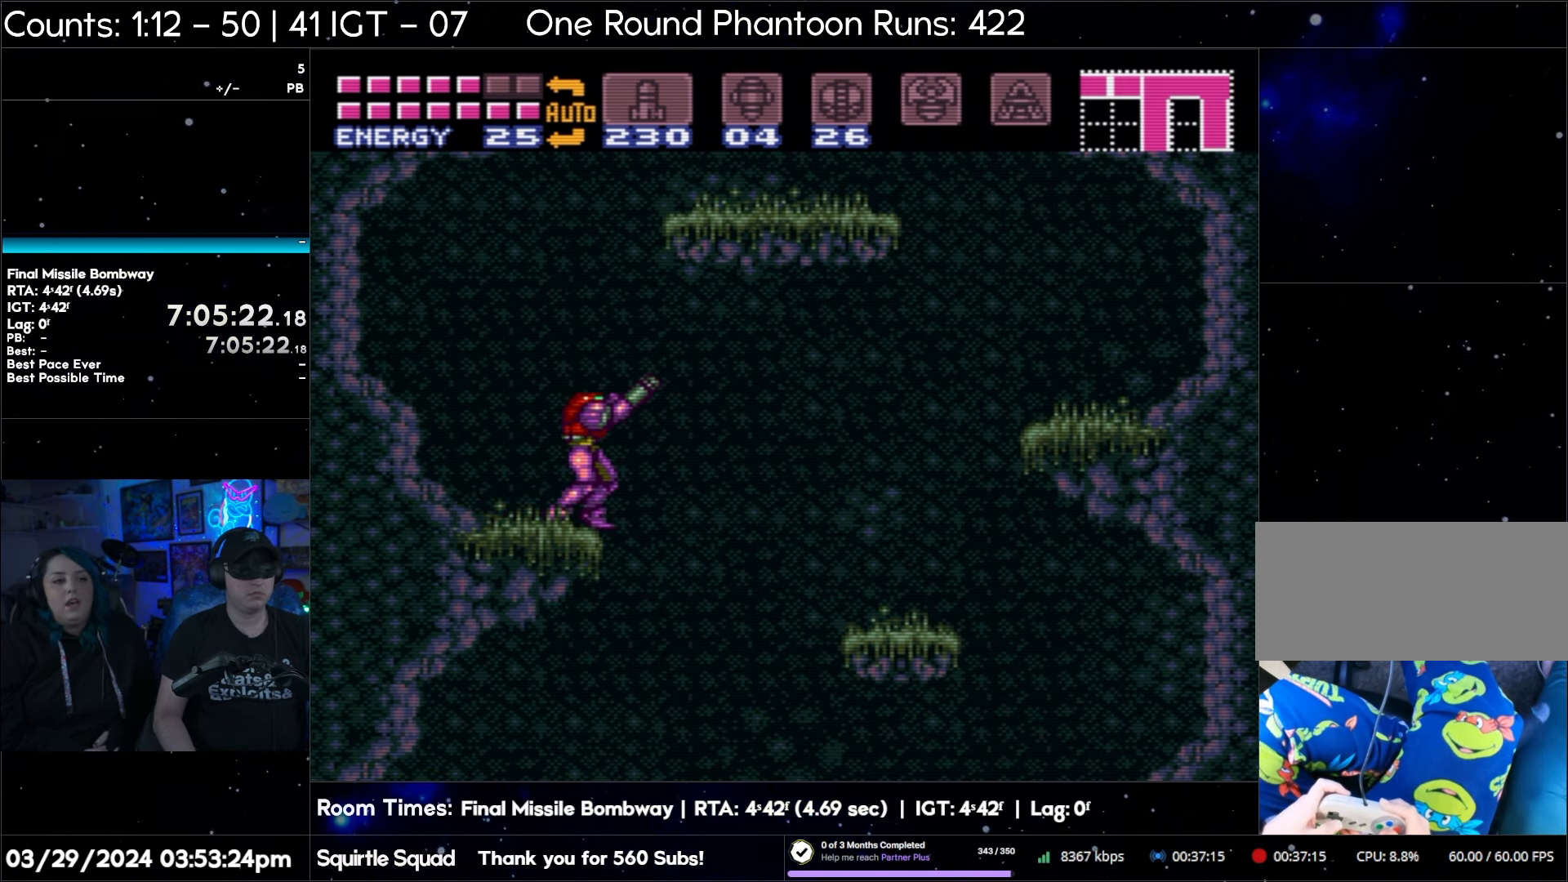
Gameplay with a controller (Nintendo layout); each line is a JSON object with the inputs held at the frame after it. "events" lists button and stick changes between this image and that frame as [ms after this image, input, new state], when the widget could be followed in between. Not read: L3 R3.
{"buttons": ["R1"], "events": []}
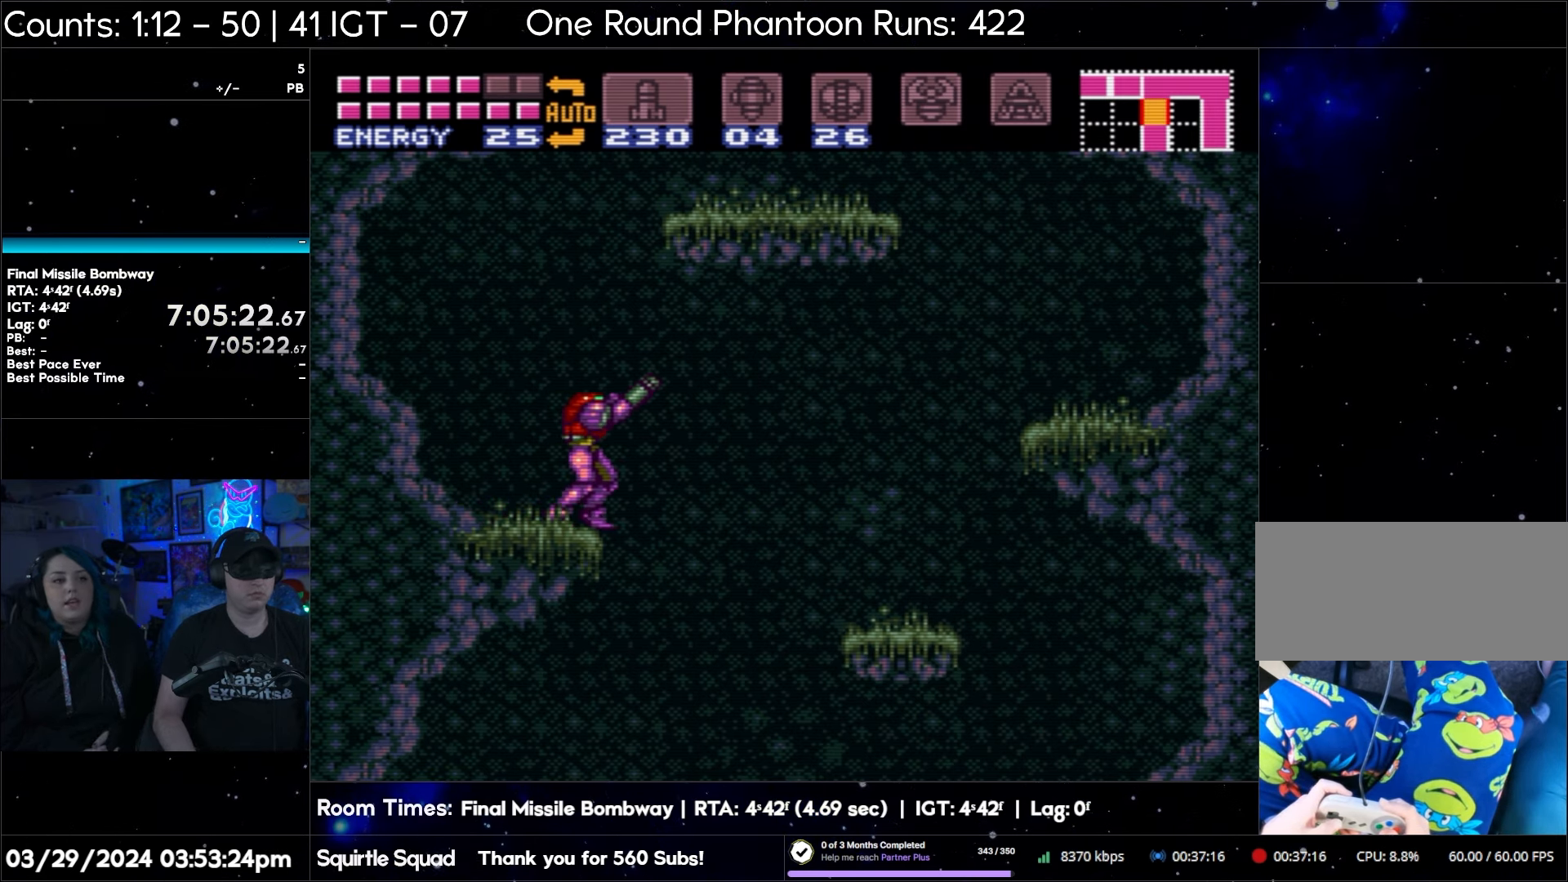
{"buttons": ["R1"], "events": []}
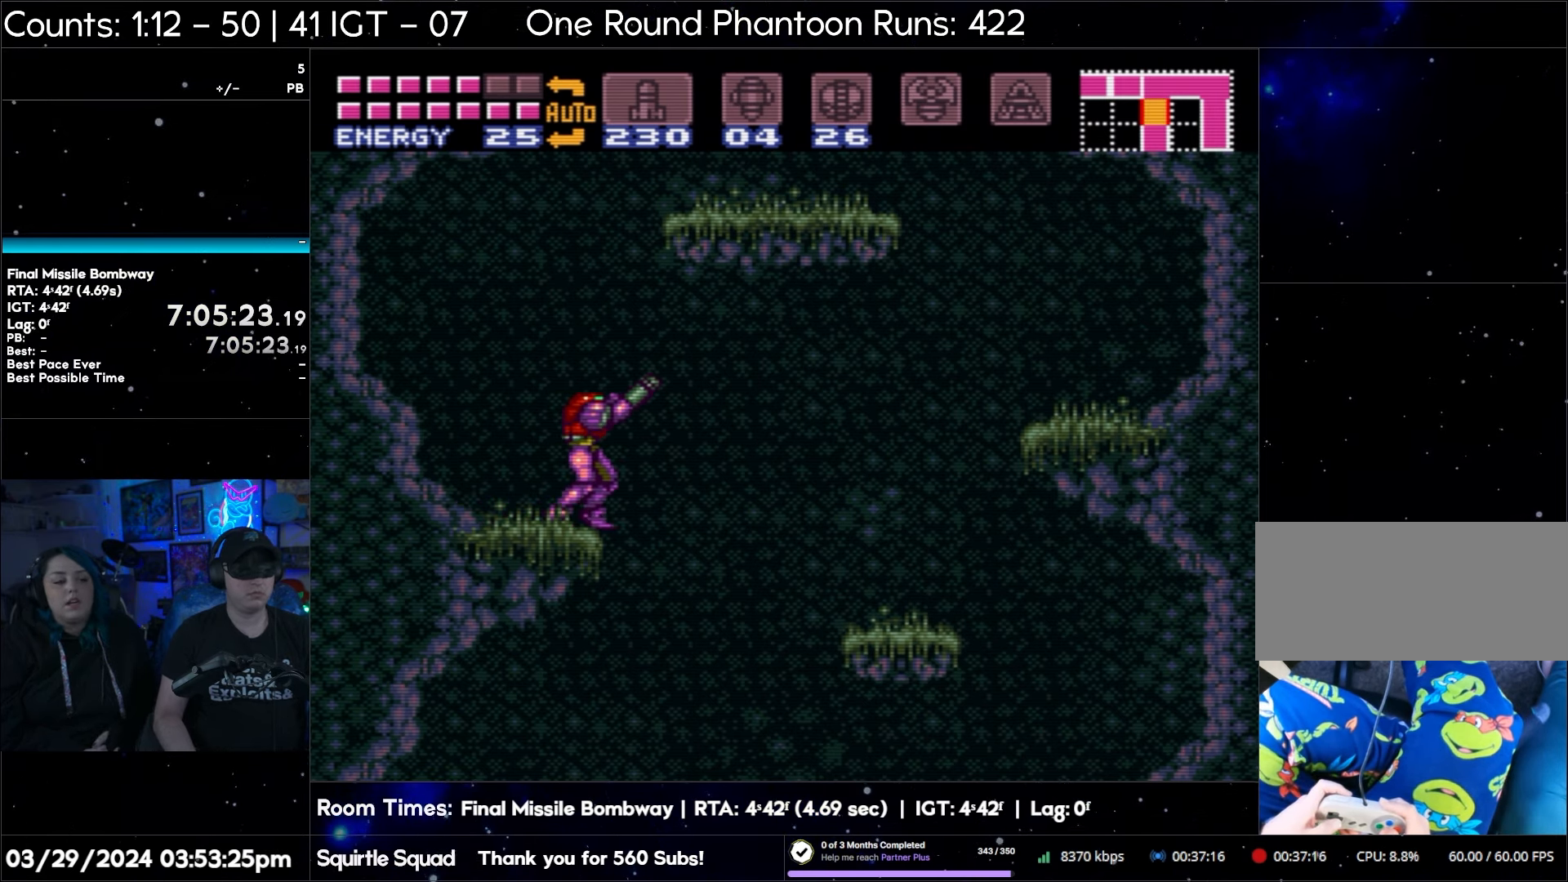
{"buttons": ["R1"], "events": []}
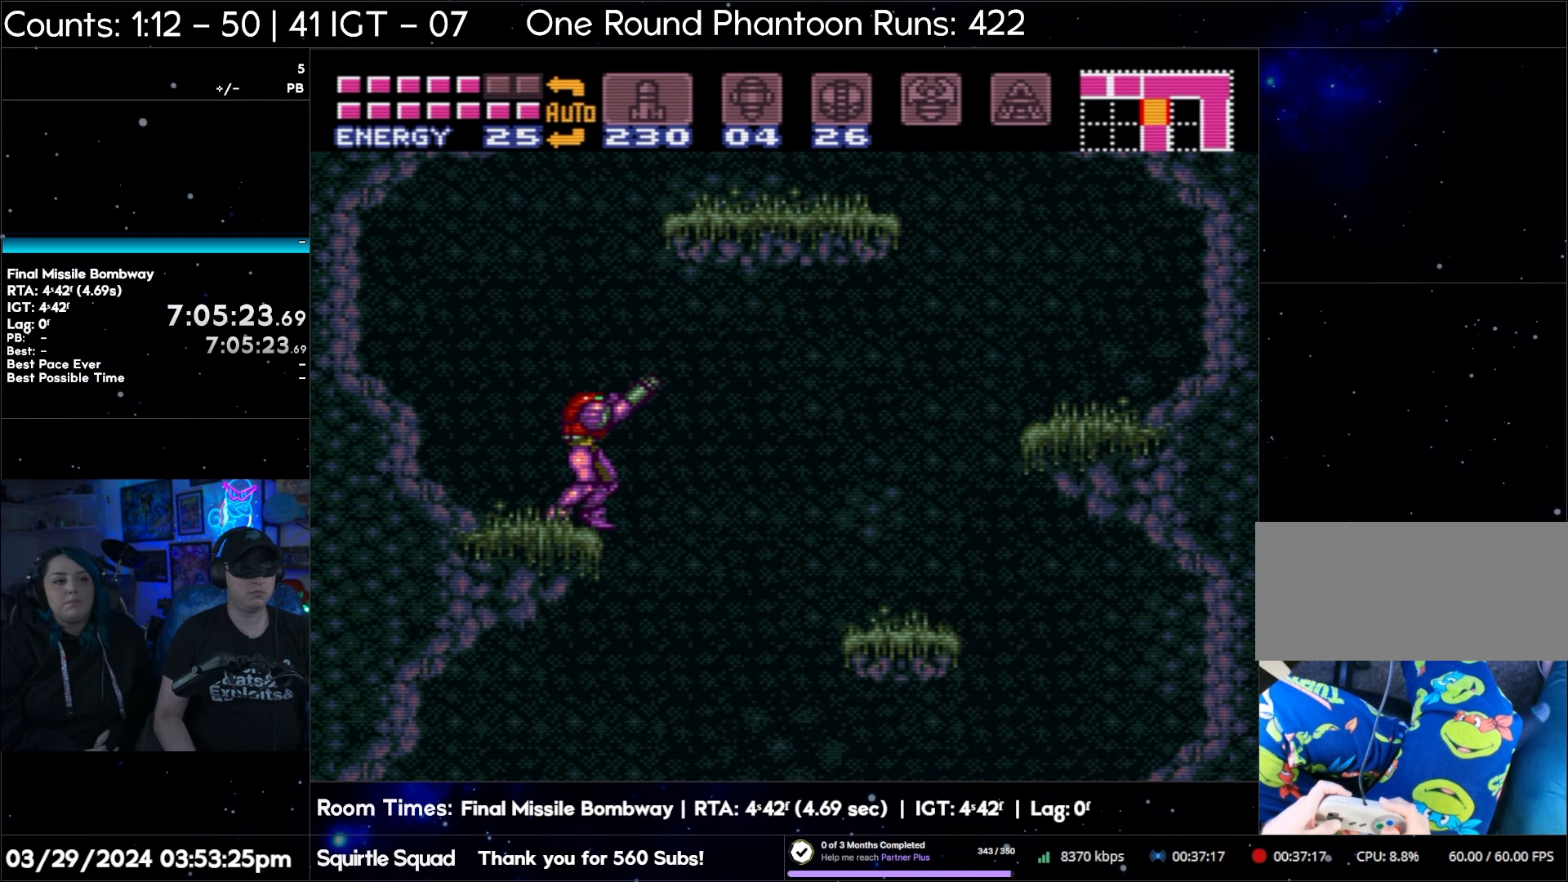
{"buttons": ["R1"], "events": []}
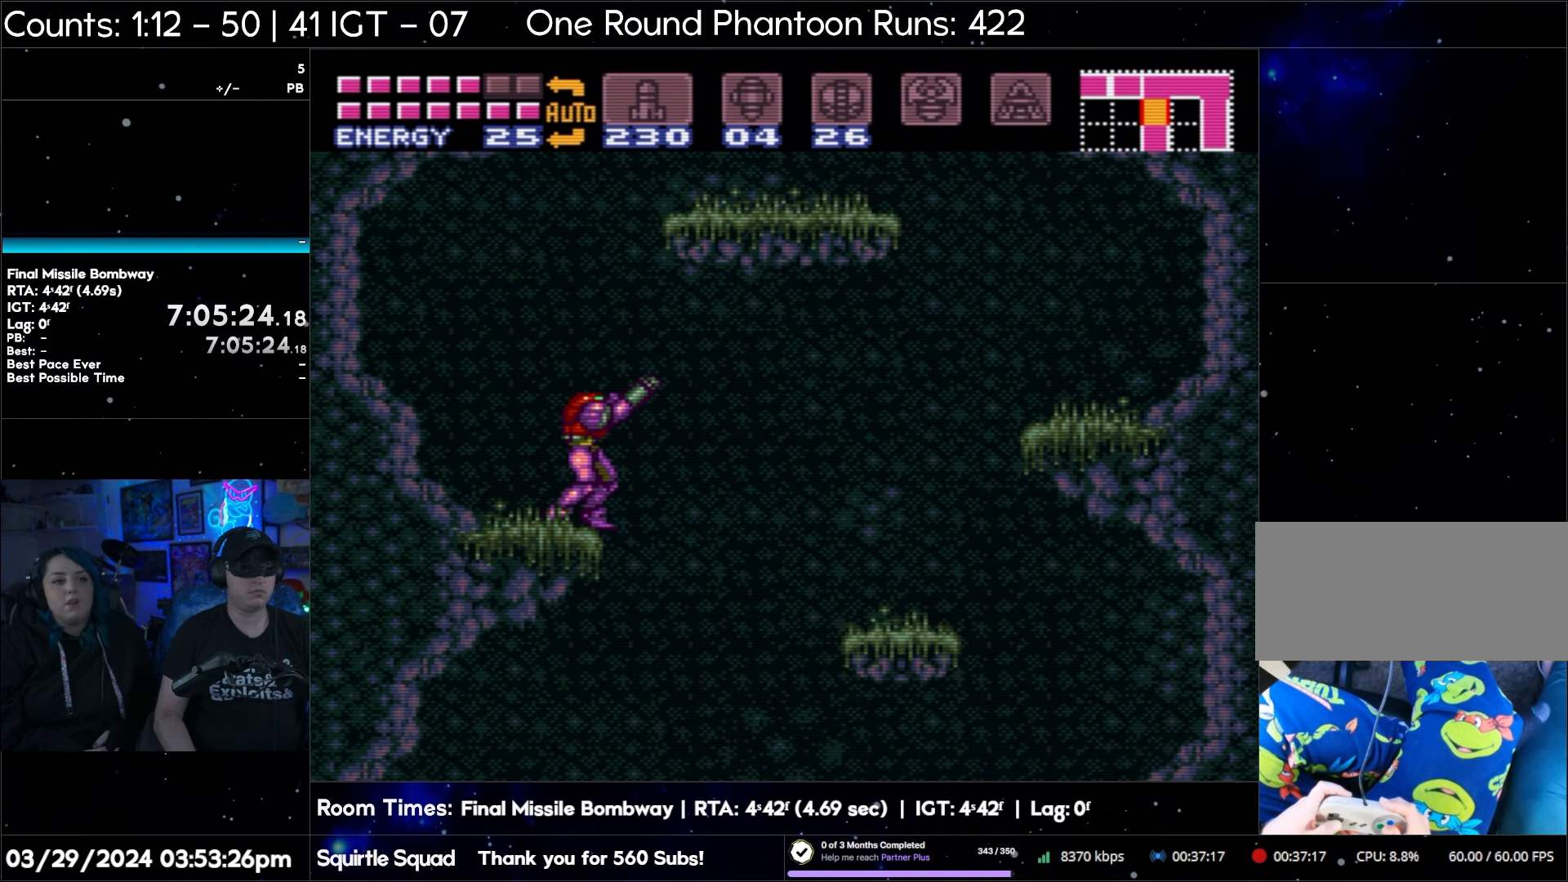
{"buttons": ["R1"], "events": []}
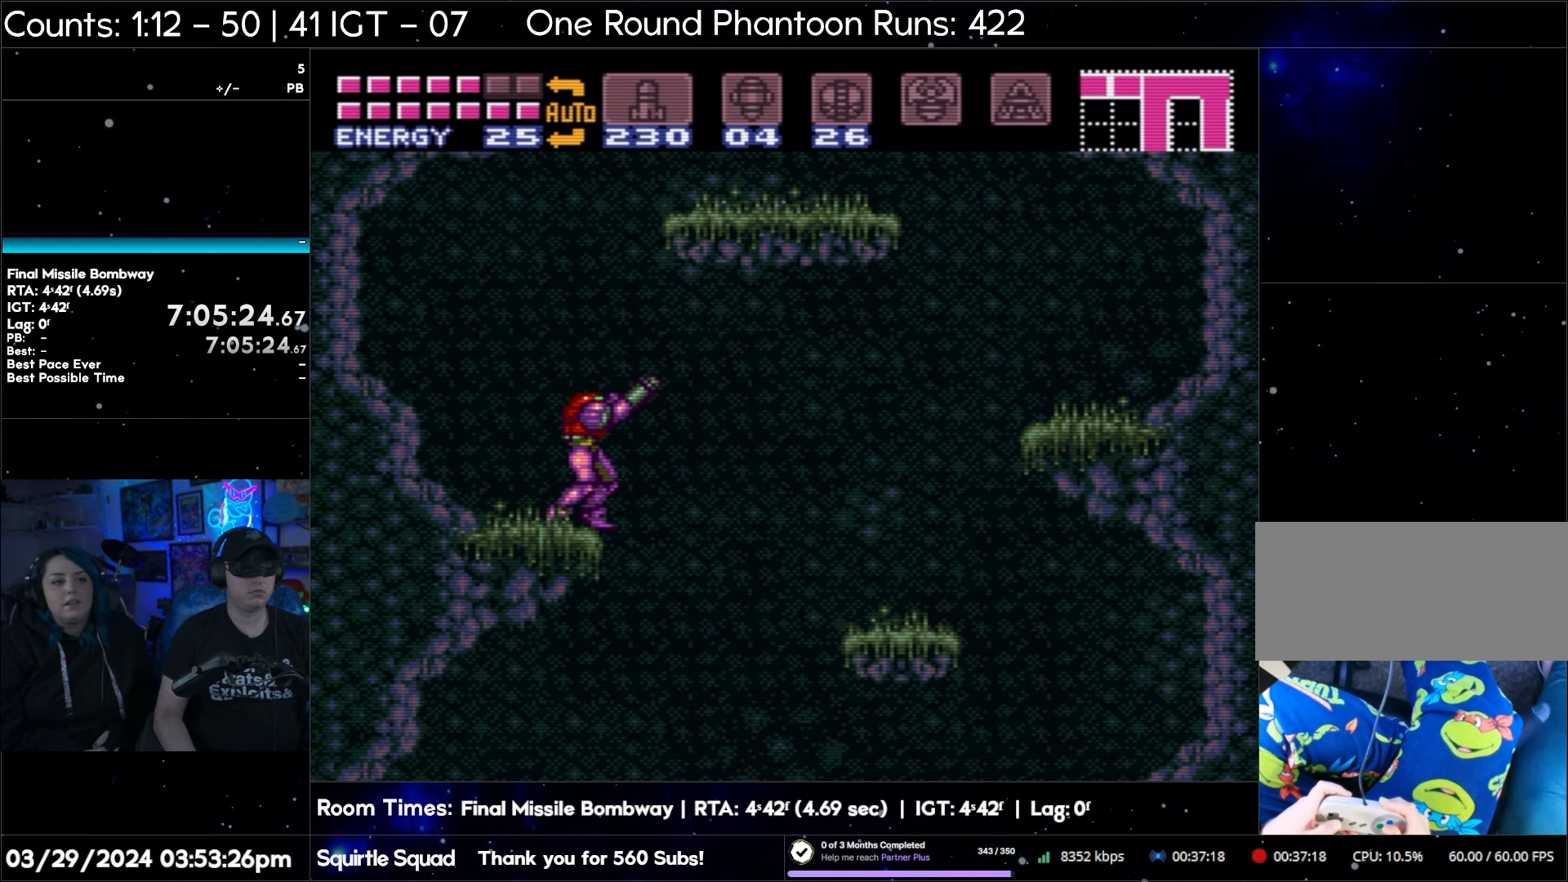
{"buttons": ["R1"], "events": []}
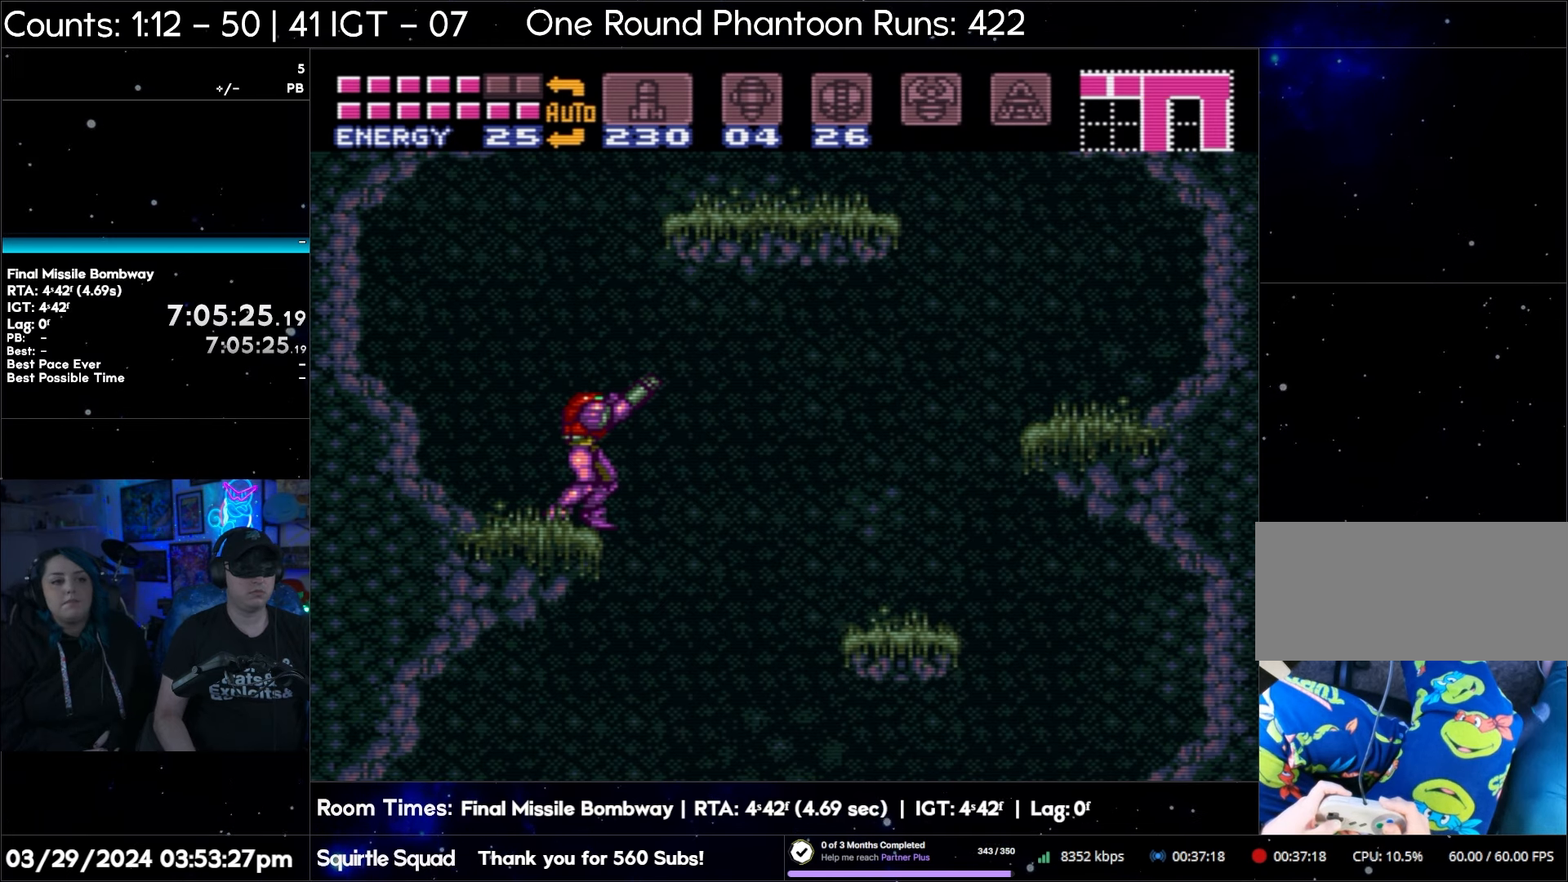
{"buttons": [], "events": [[317, "R1", "up"]]}
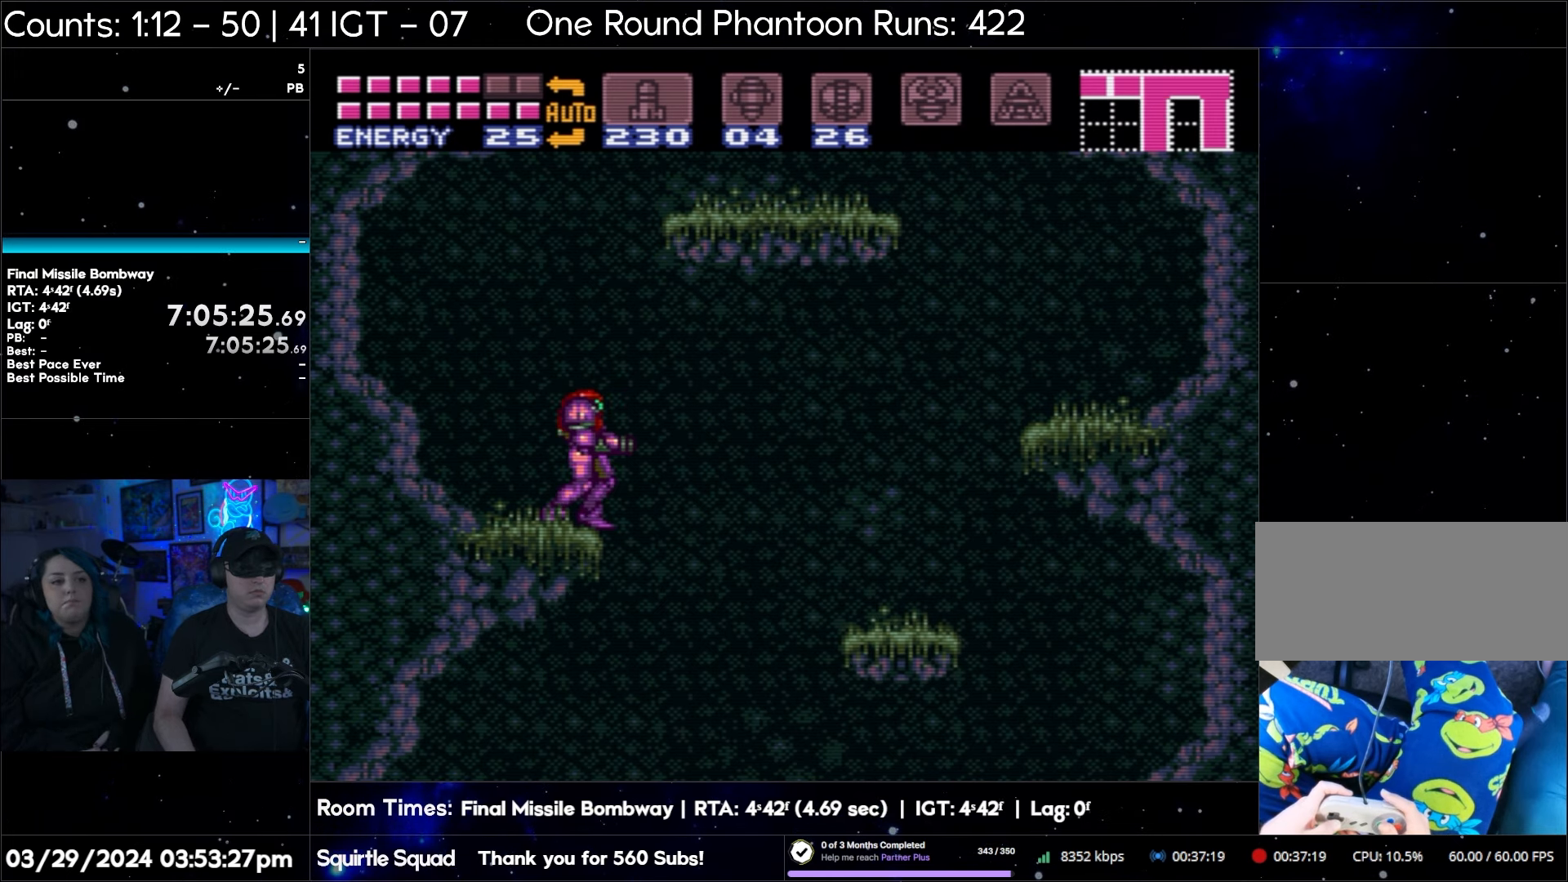
{"buttons": [], "events": []}
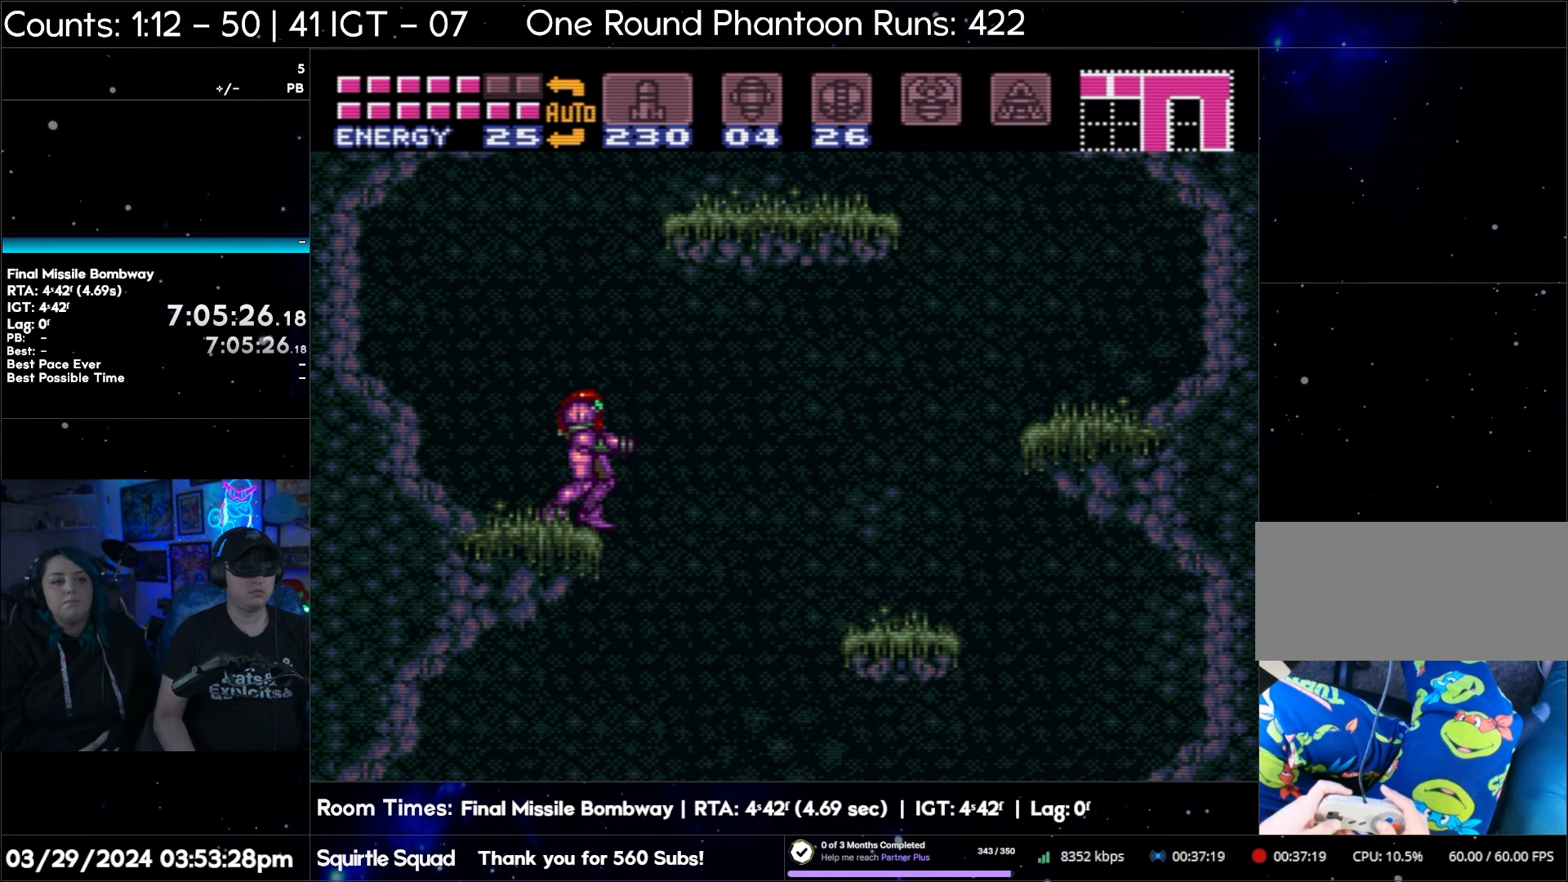
{"buttons": [], "events": []}
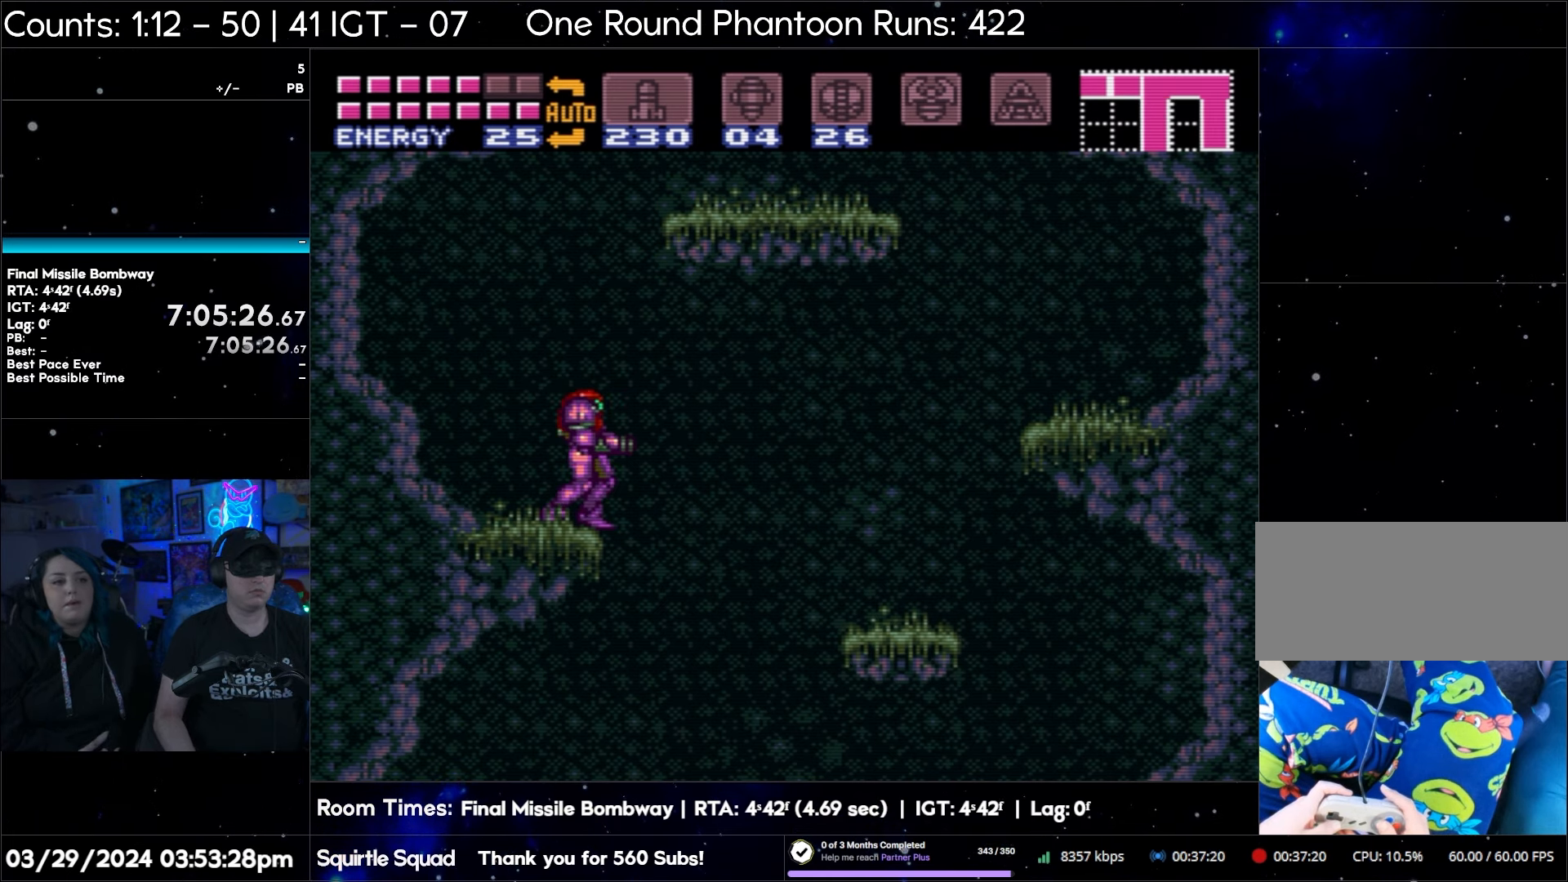
{"buttons": [], "events": []}
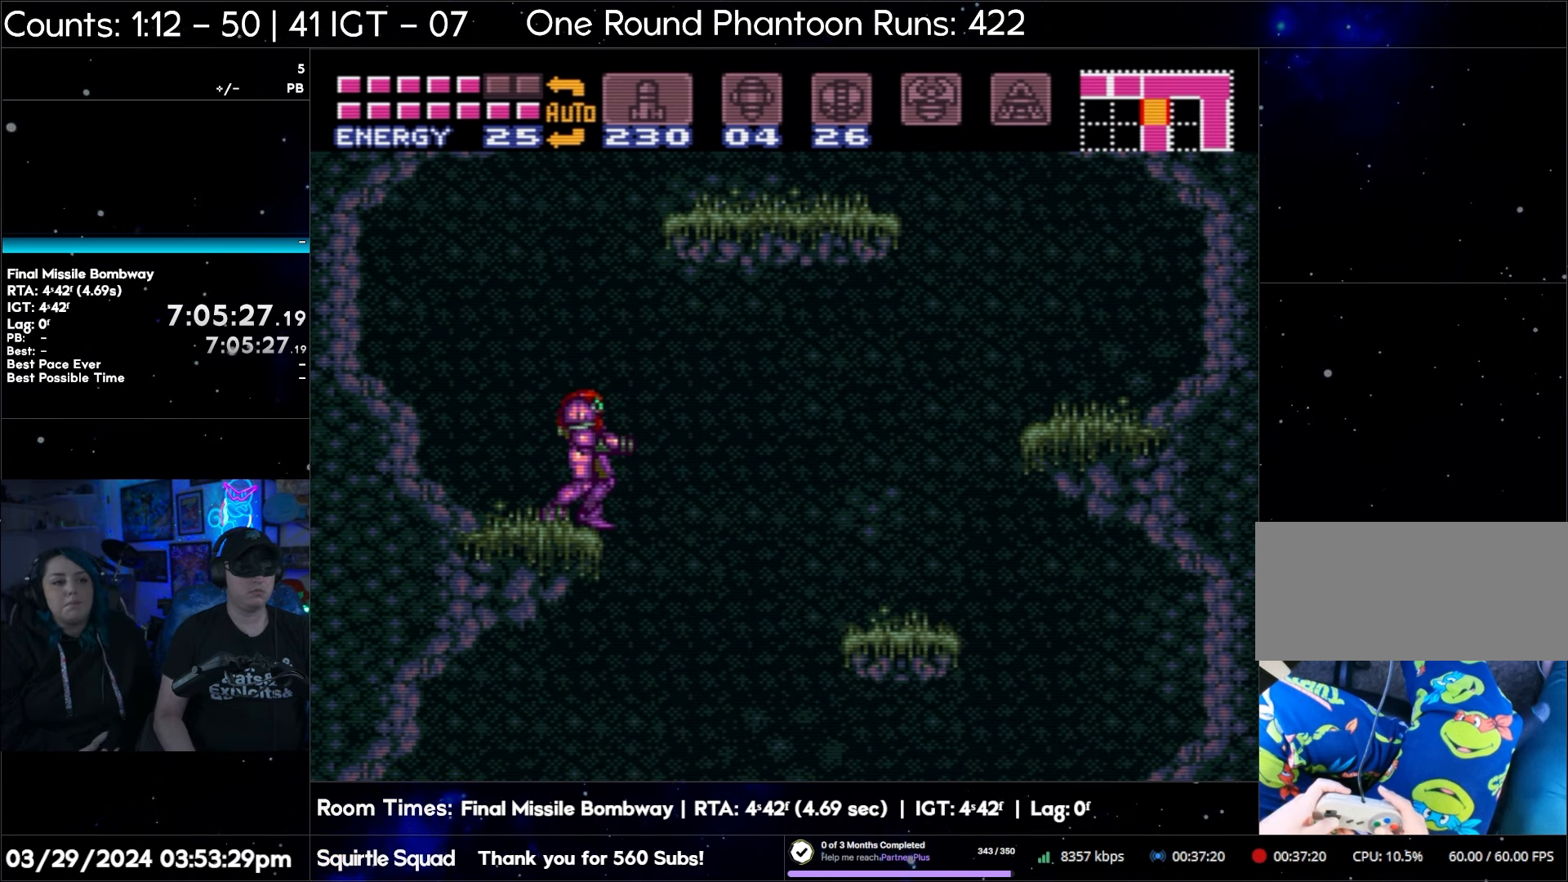
{"buttons": [], "events": []}
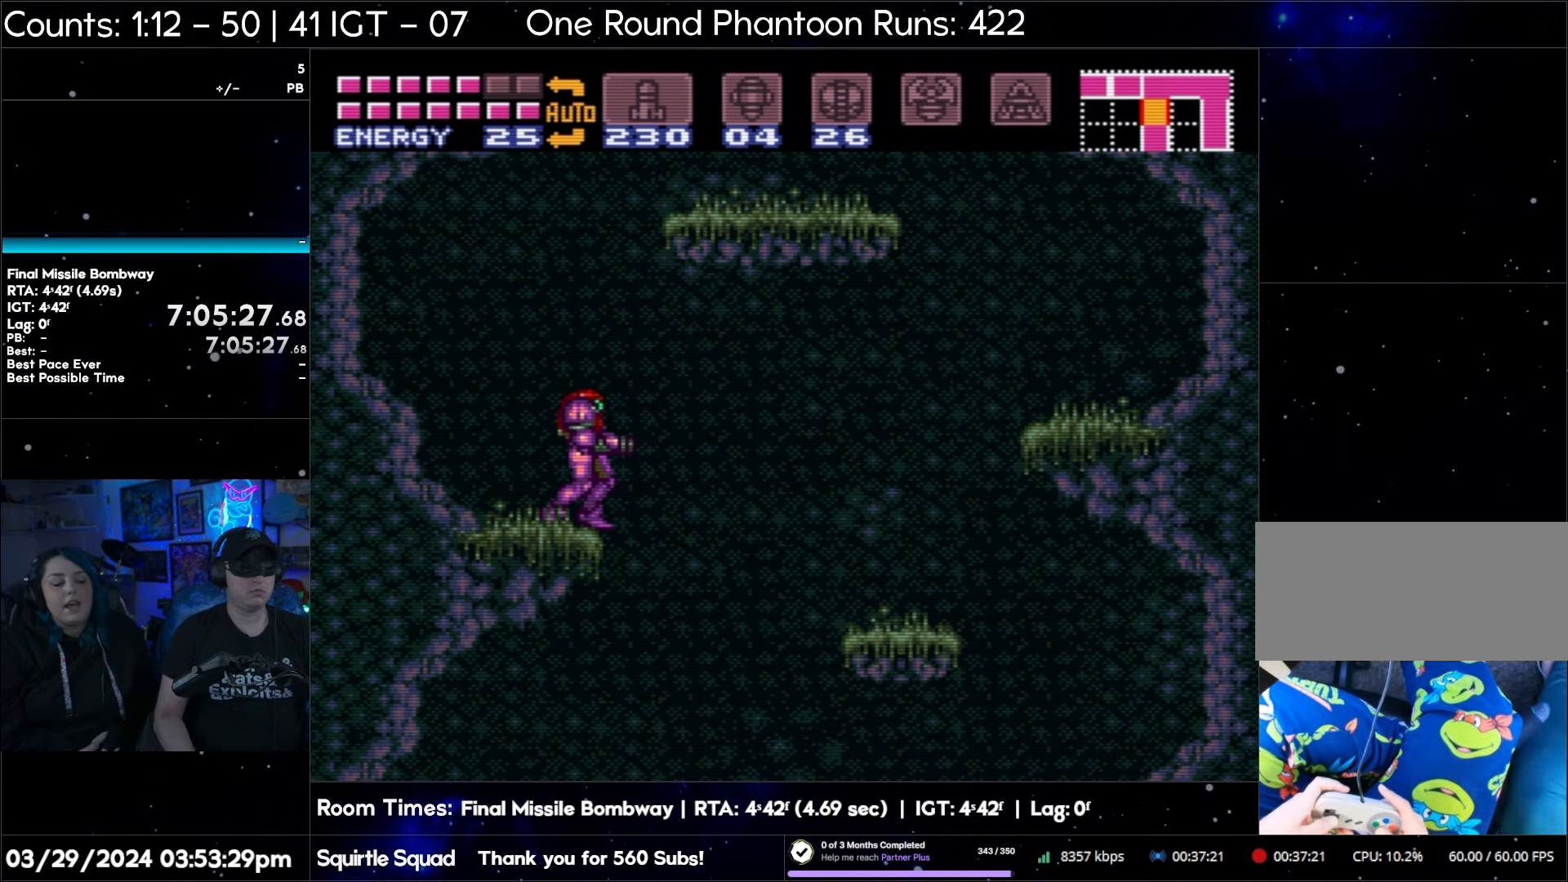
{"buttons": [], "events": []}
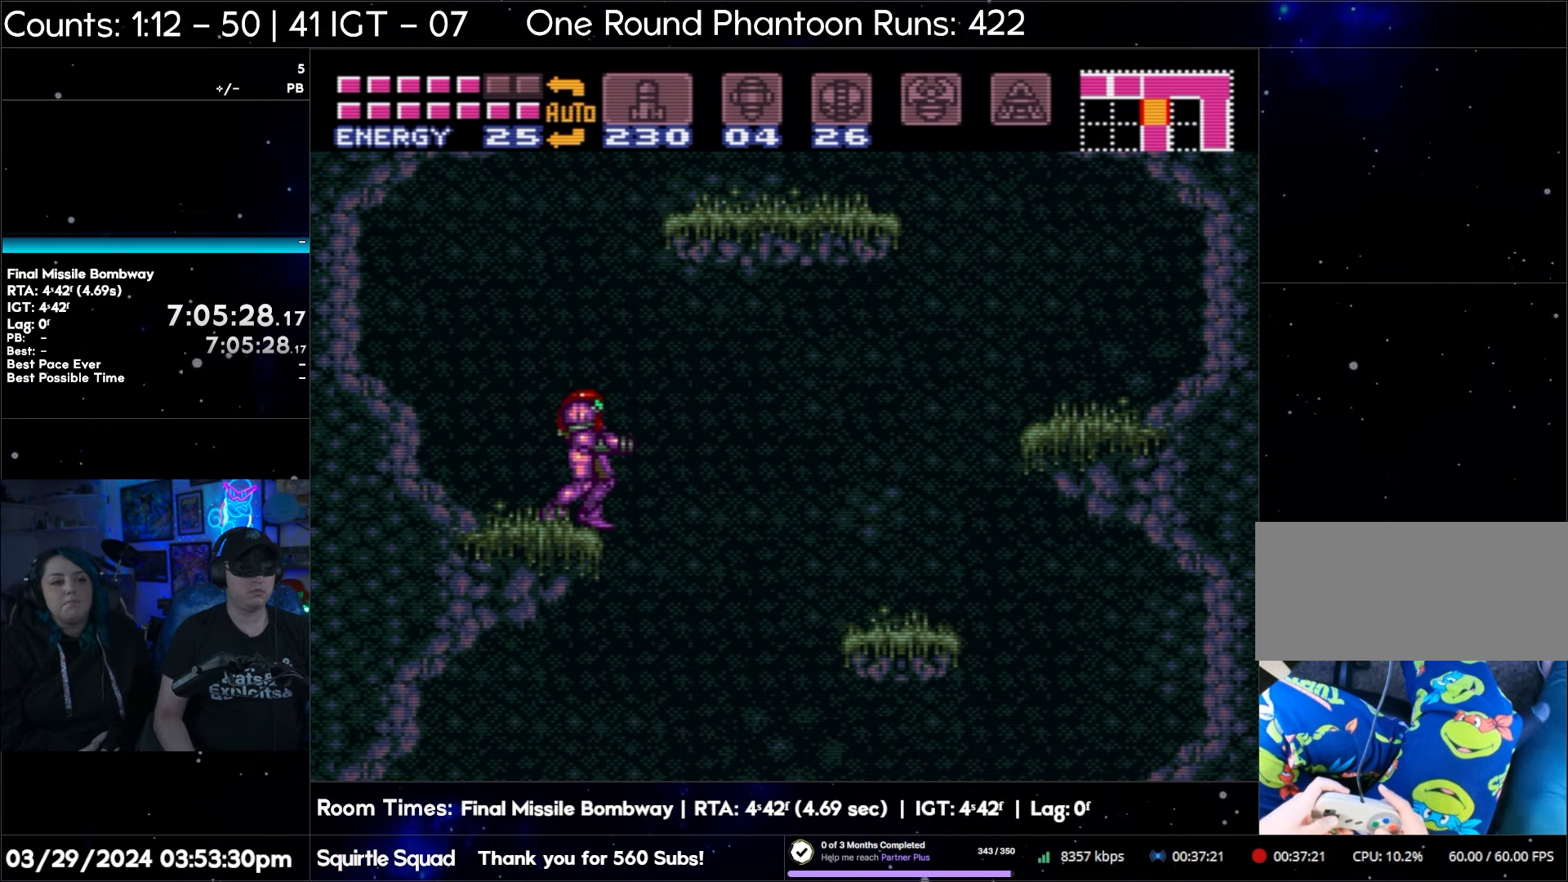
{"buttons": [], "events": []}
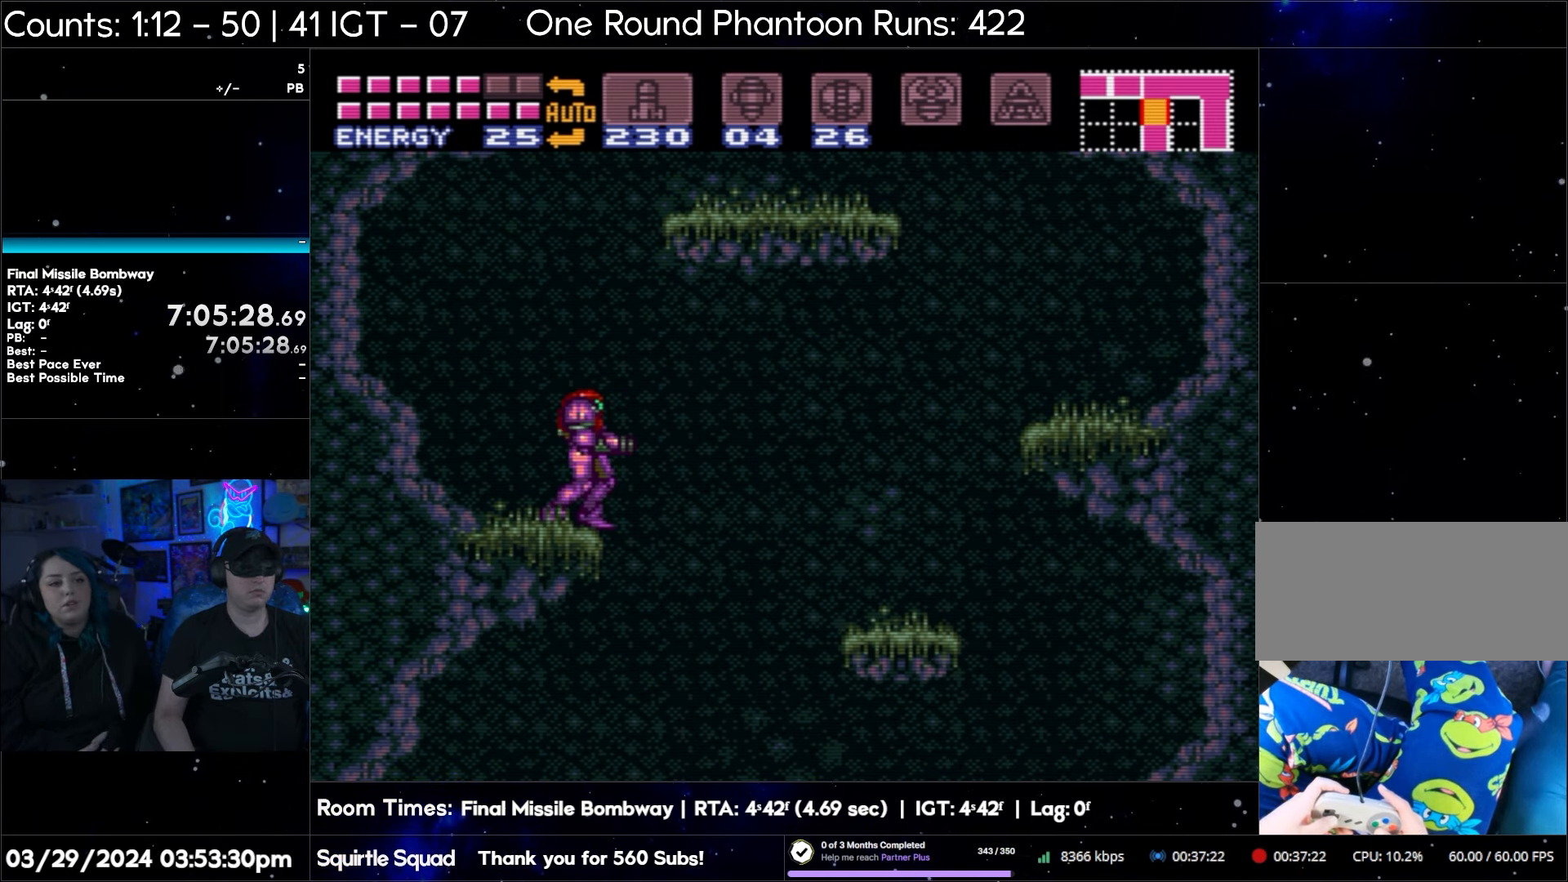
{"buttons": [], "events": []}
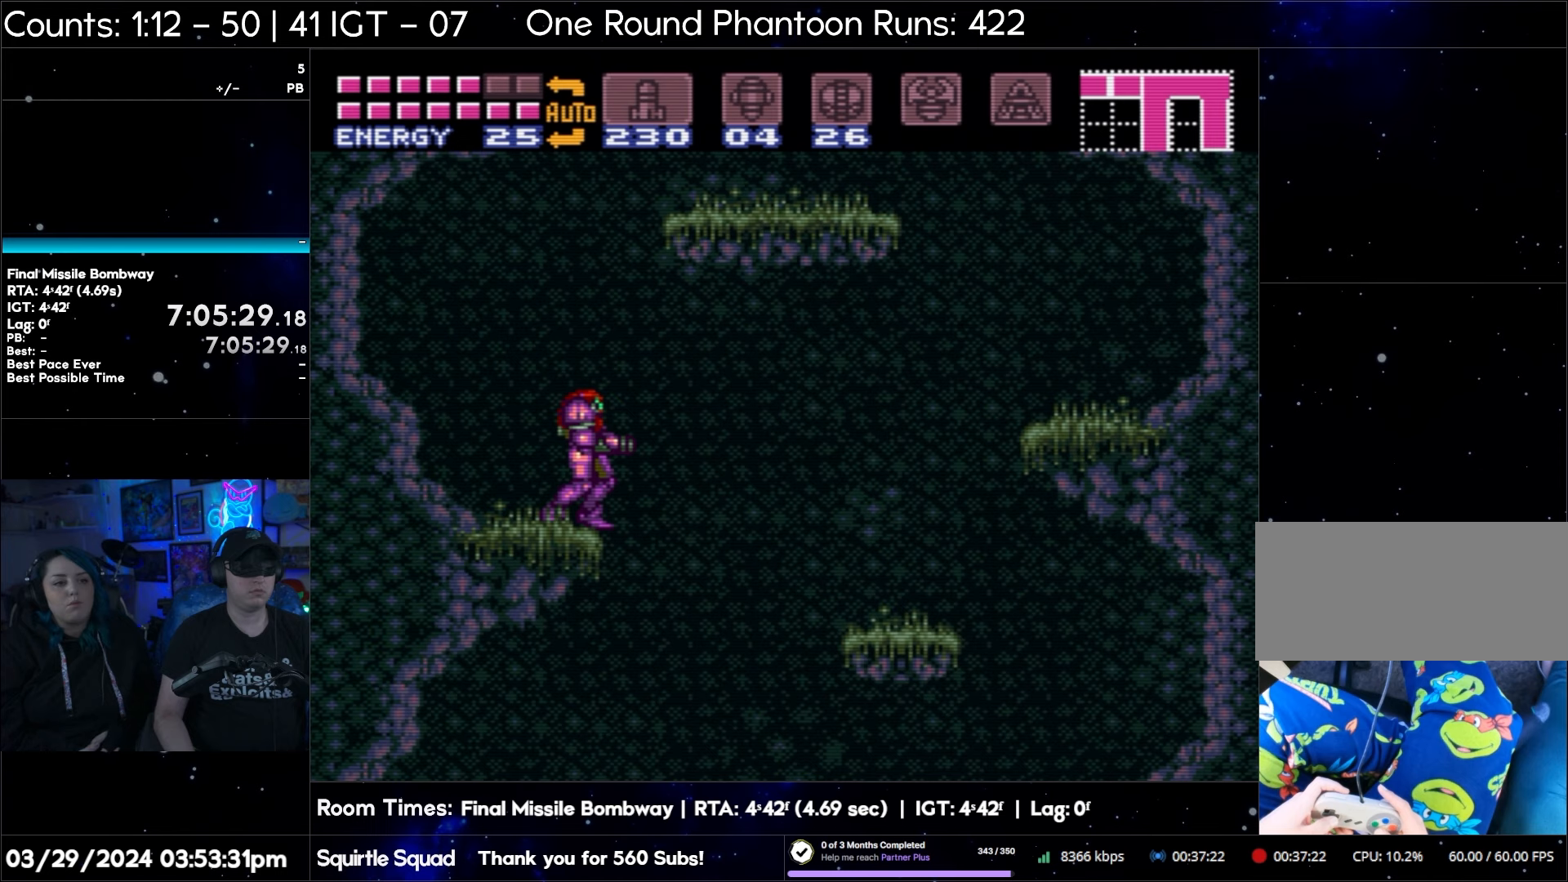
{"buttons": [], "events": []}
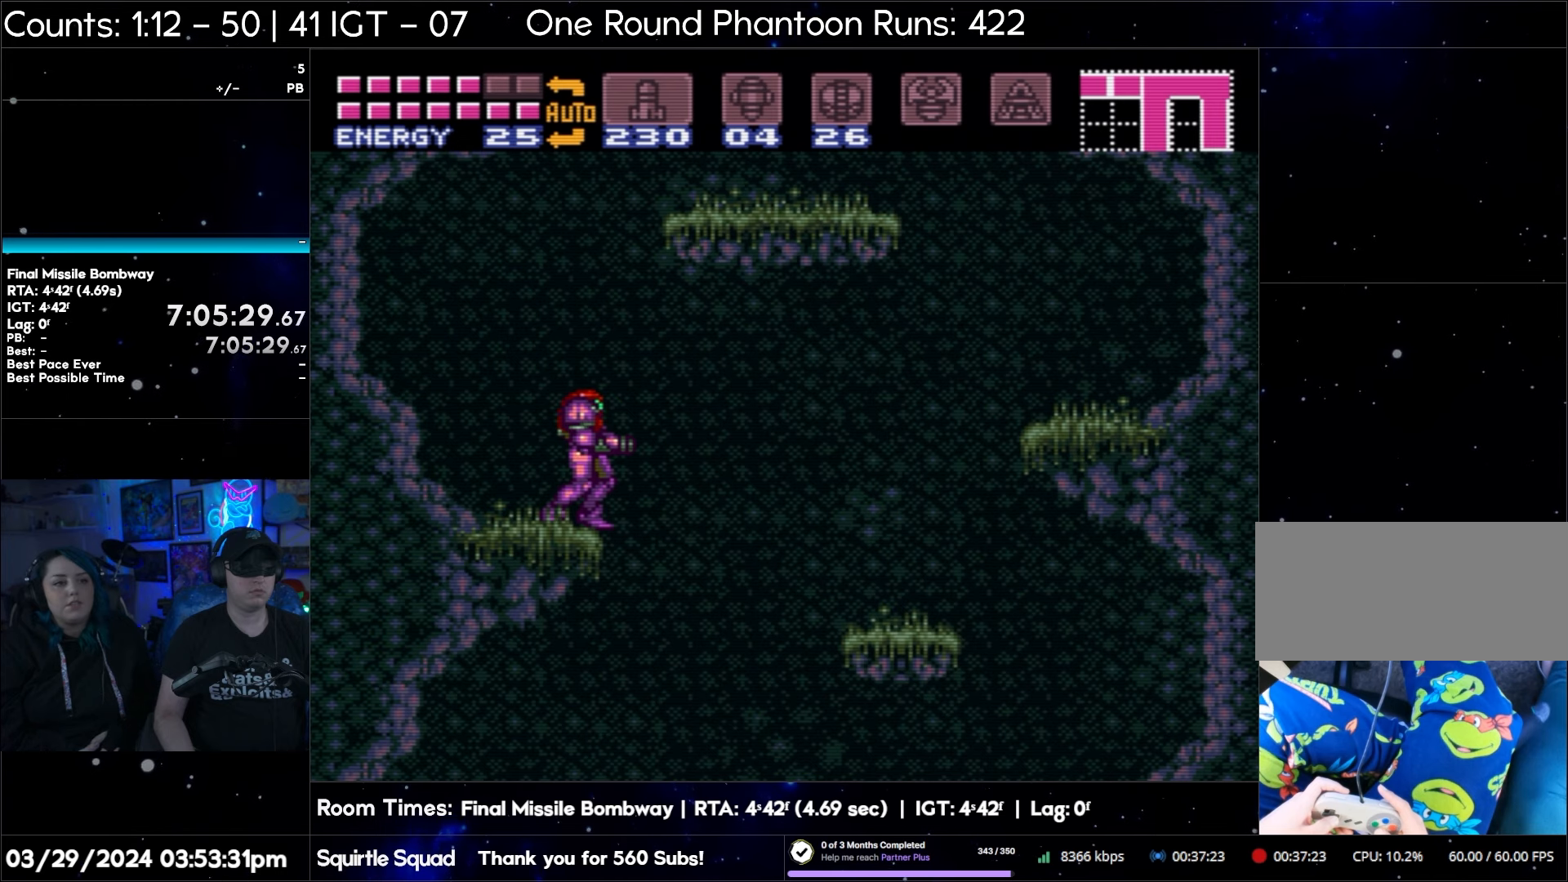
{"buttons": [], "events": []}
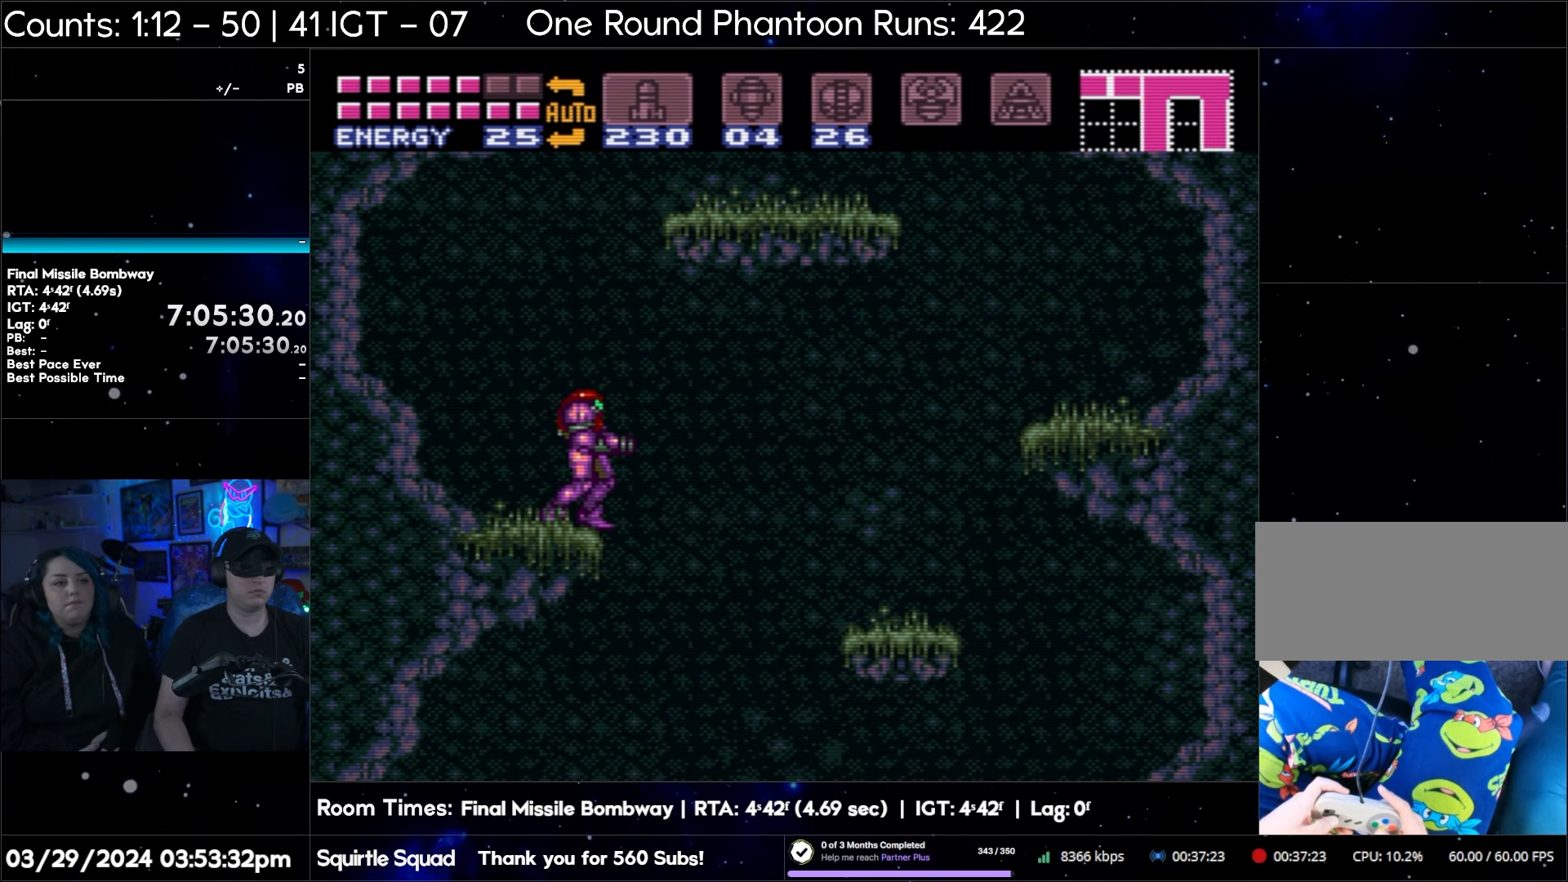
{"buttons": ["B", "DPAD_RIGHT"], "events": [[367, "B", "down"], [467, "DPAD_RIGHT", "down"]]}
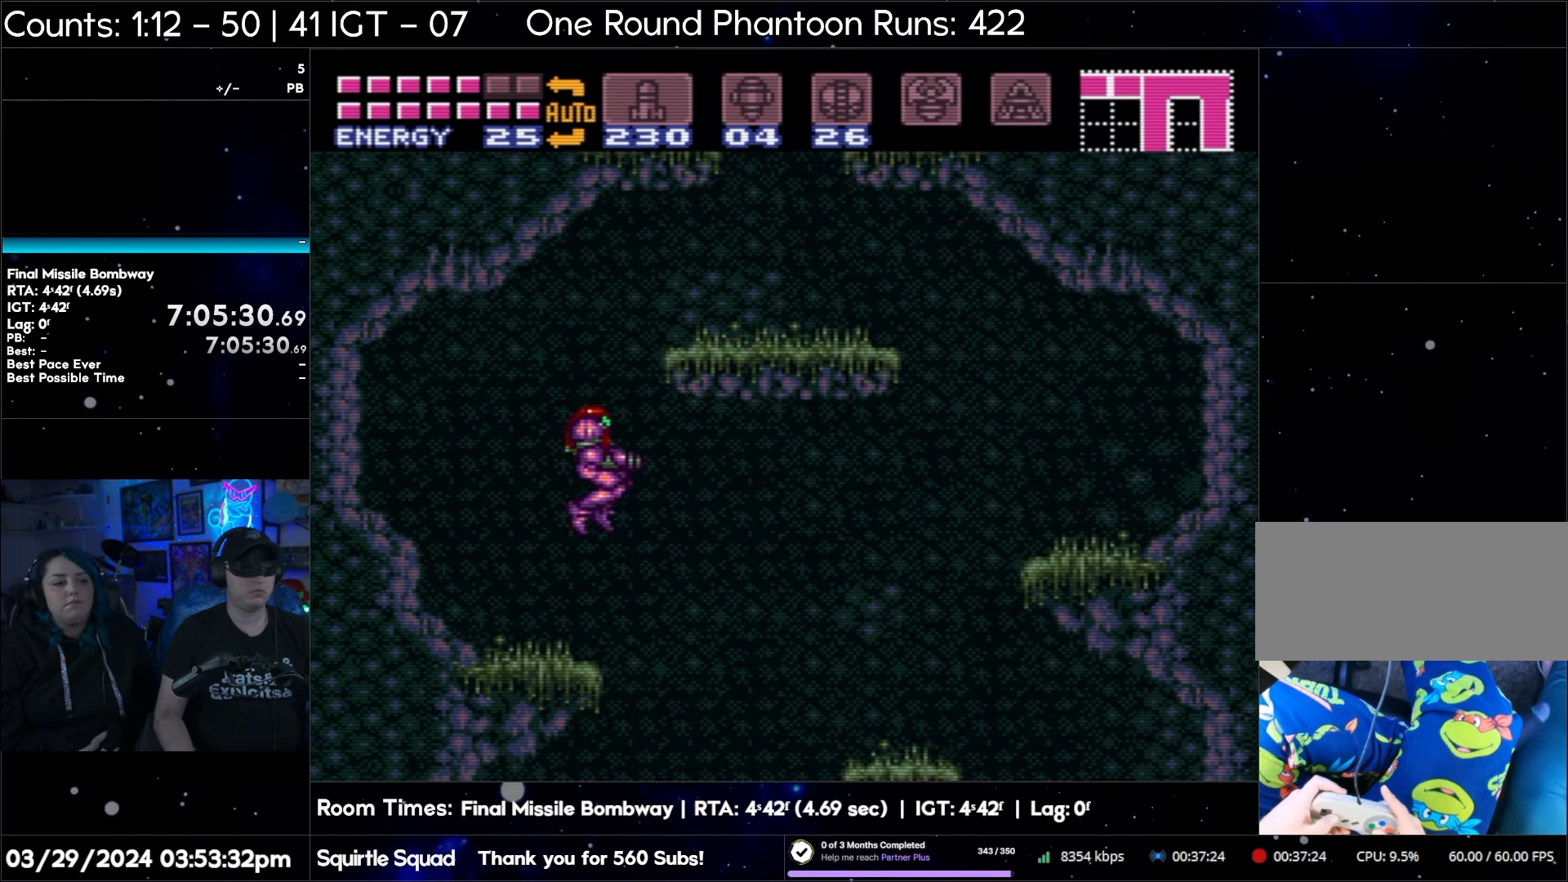
{"buttons": ["B", "DPAD_RIGHT"], "events": []}
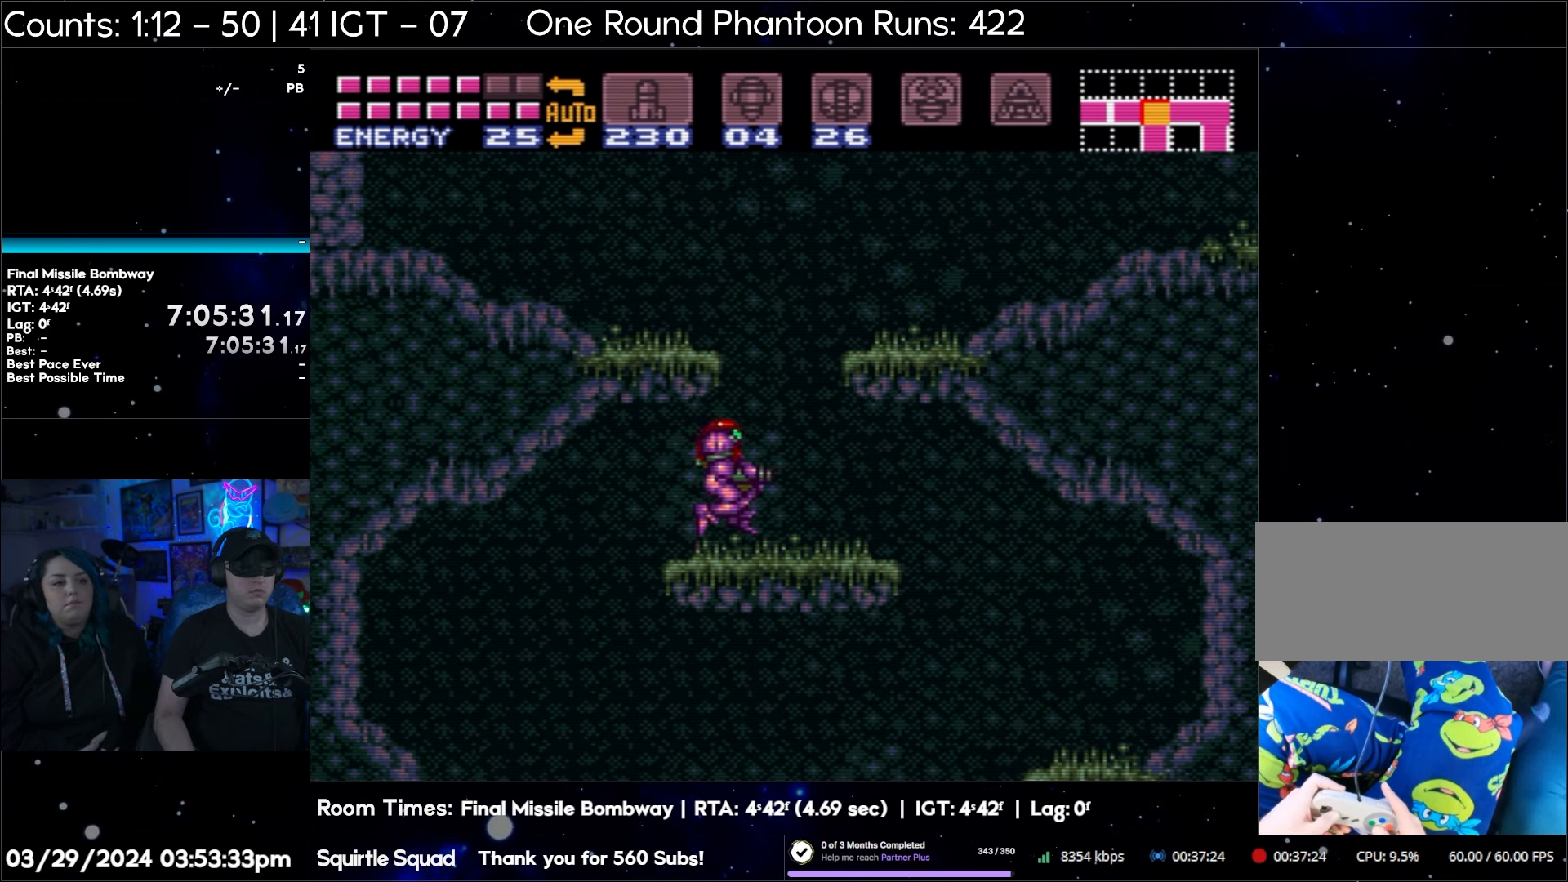
{"buttons": [], "events": [[17, "B", "up"], [17, "DPAD_RIGHT", "up"]]}
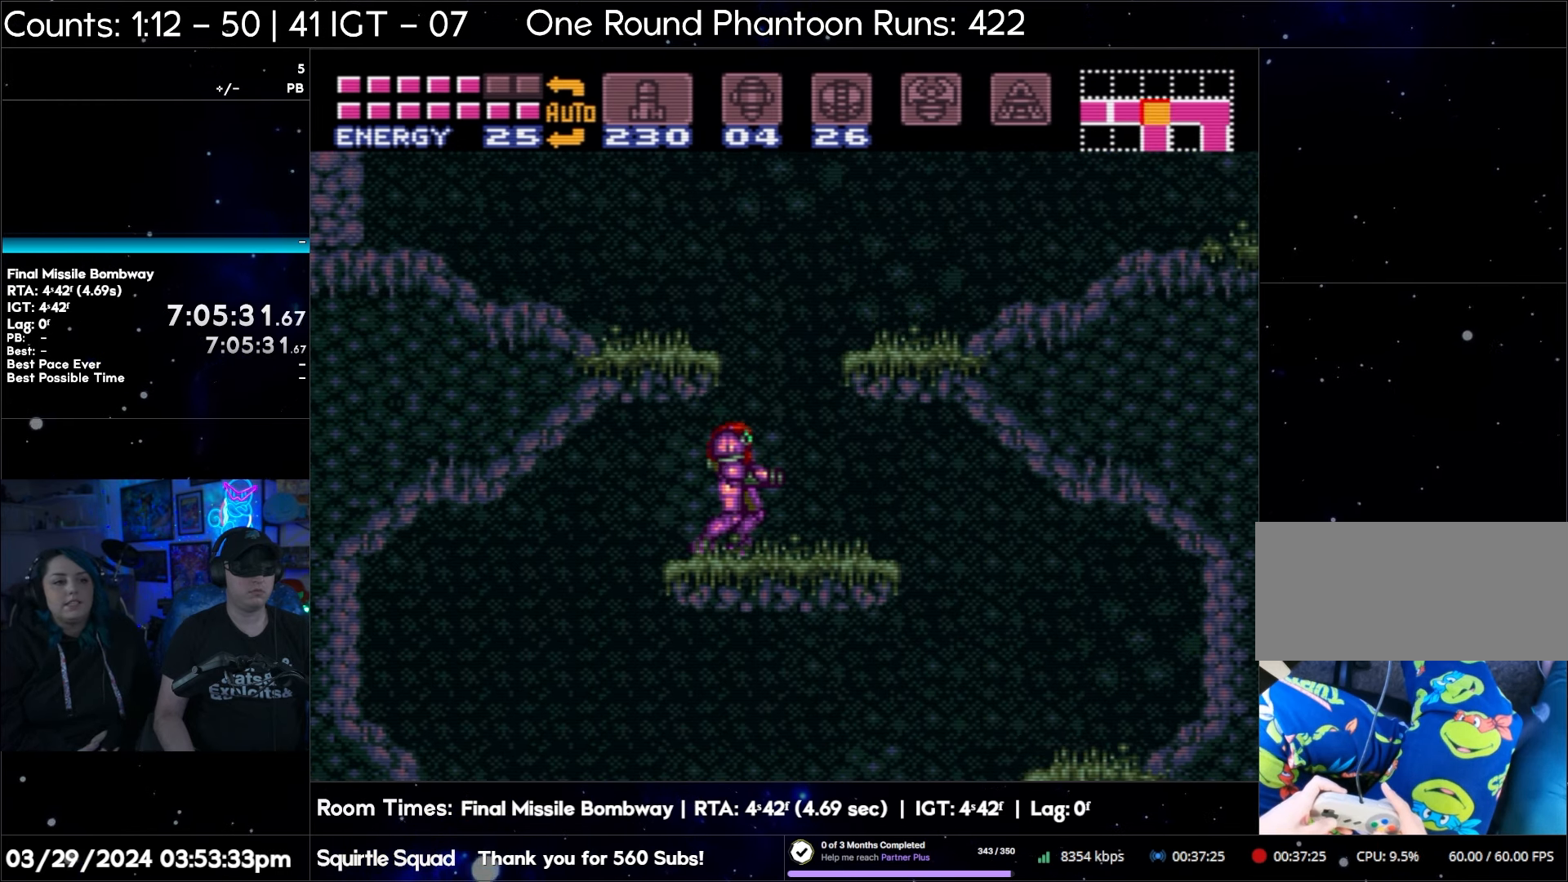
{"buttons": [], "events": []}
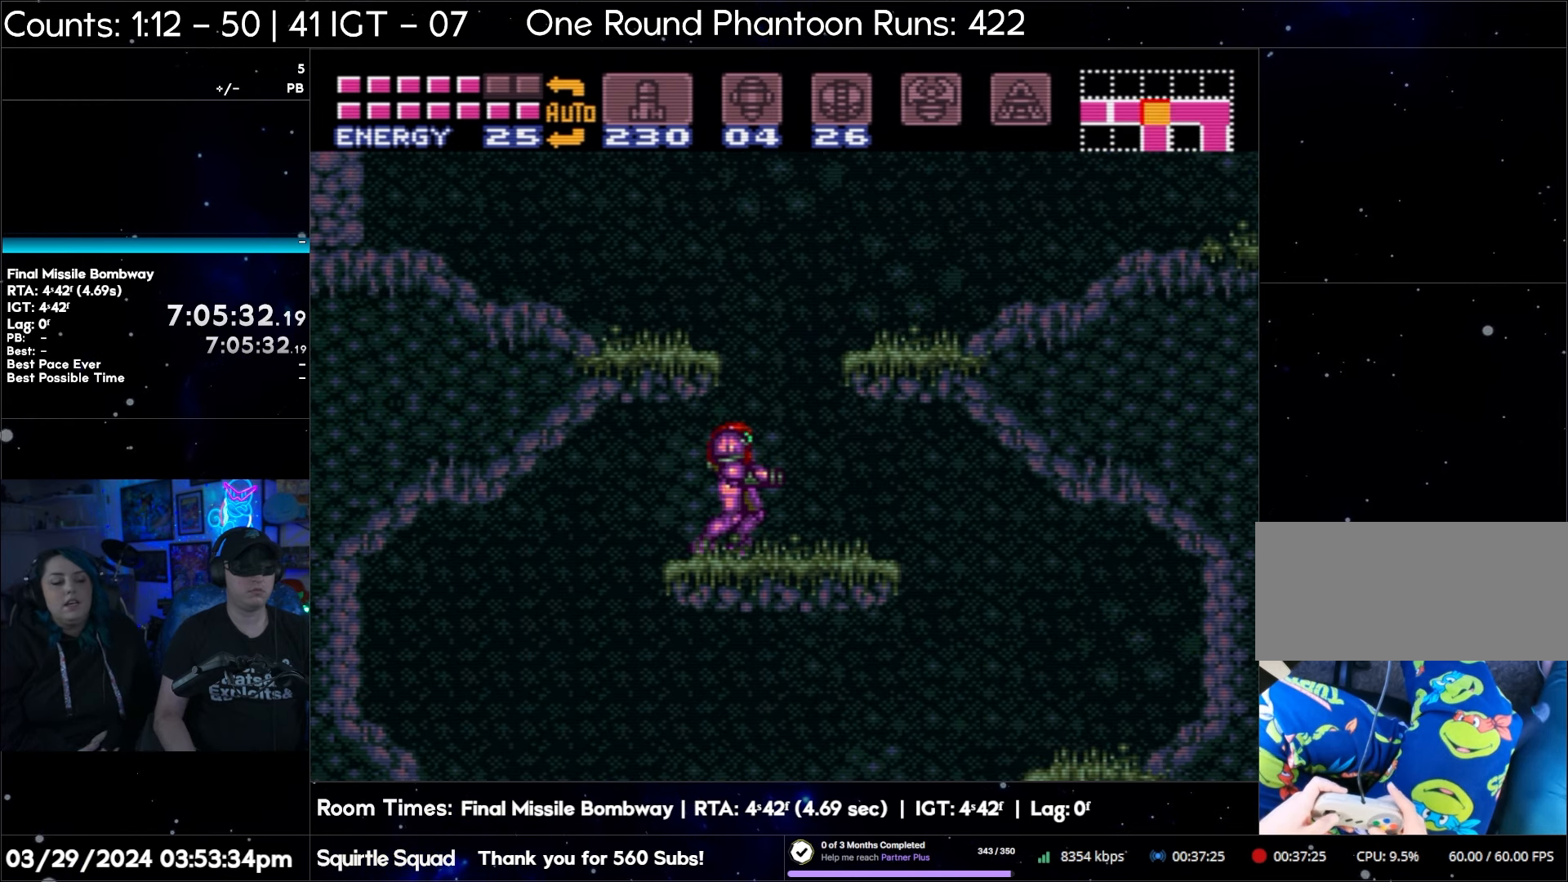
{"buttons": [], "events": []}
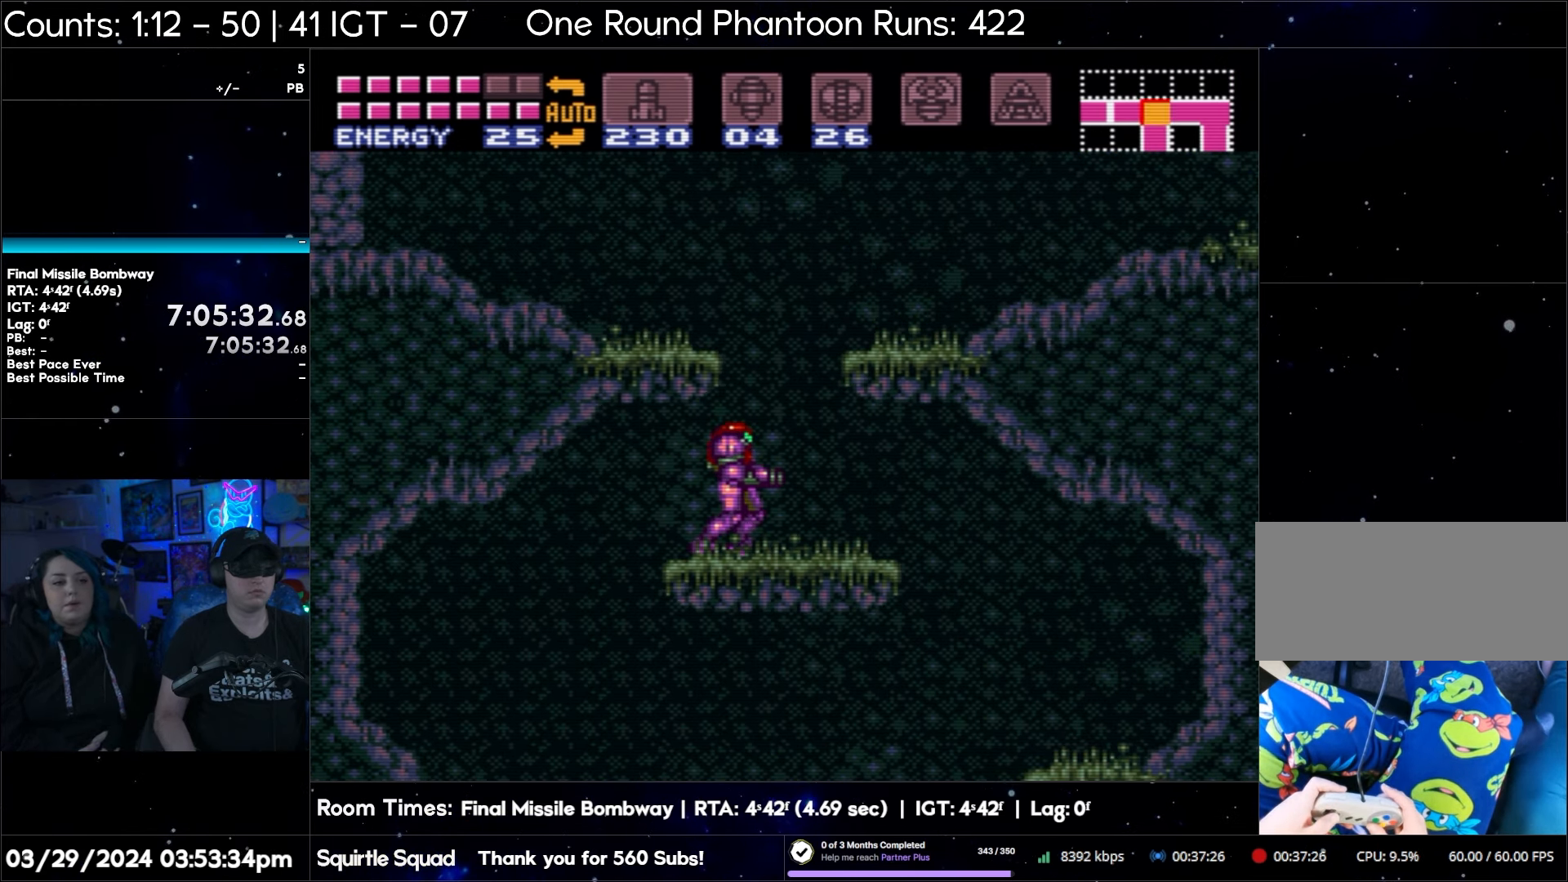
{"buttons": [], "events": []}
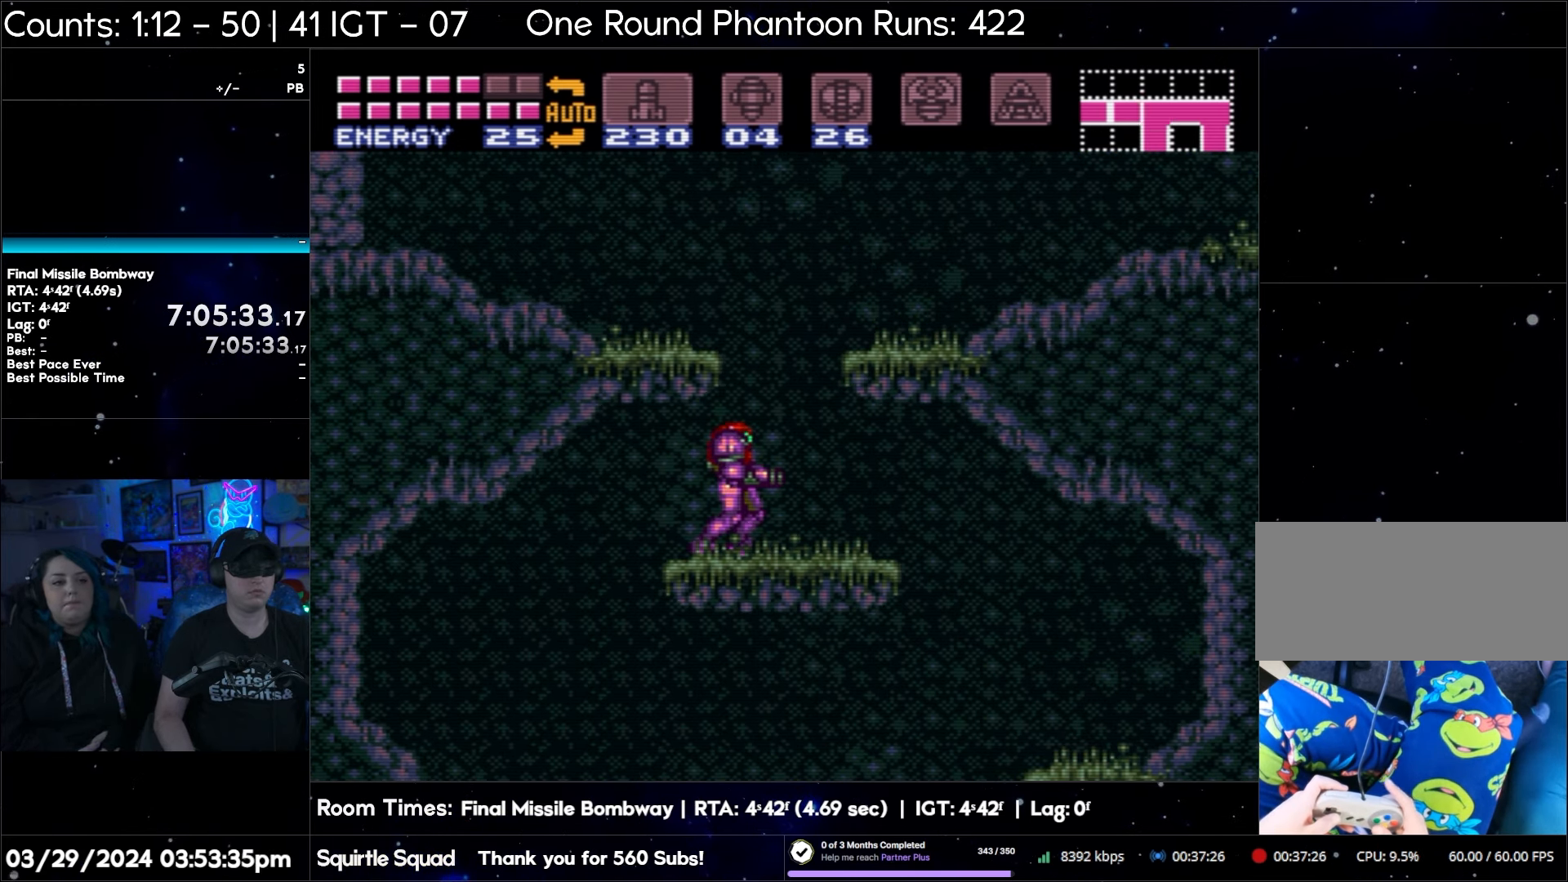
{"buttons": ["R1"], "events": [[133, "R1", "down"], [267, "DPAD_RIGHT", "down"], [350, "DPAD_RIGHT", "up"]]}
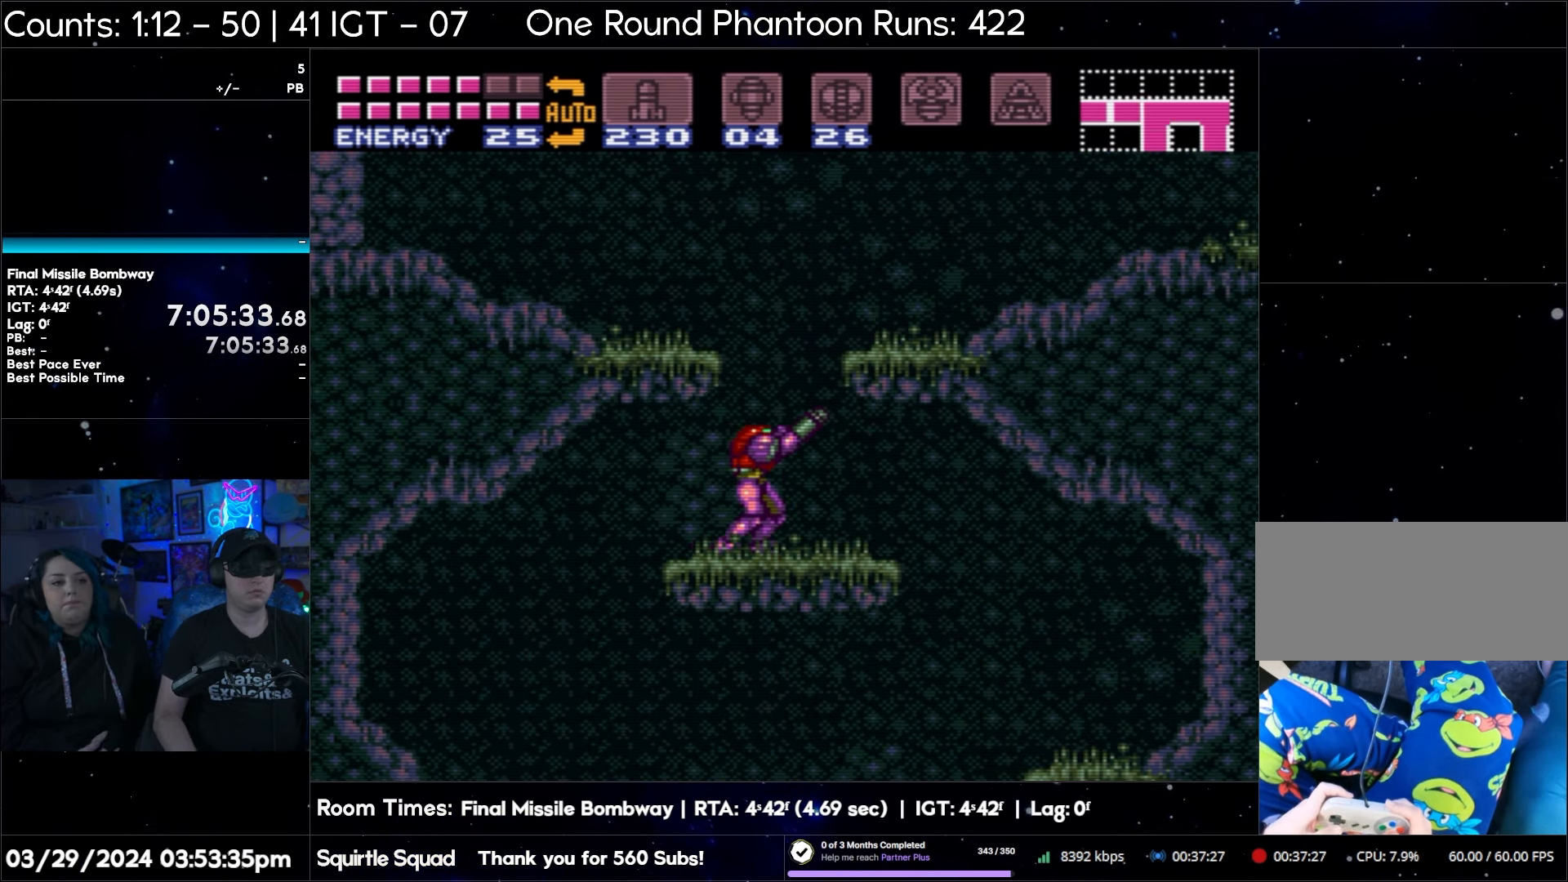
{"buttons": ["R1"], "events": []}
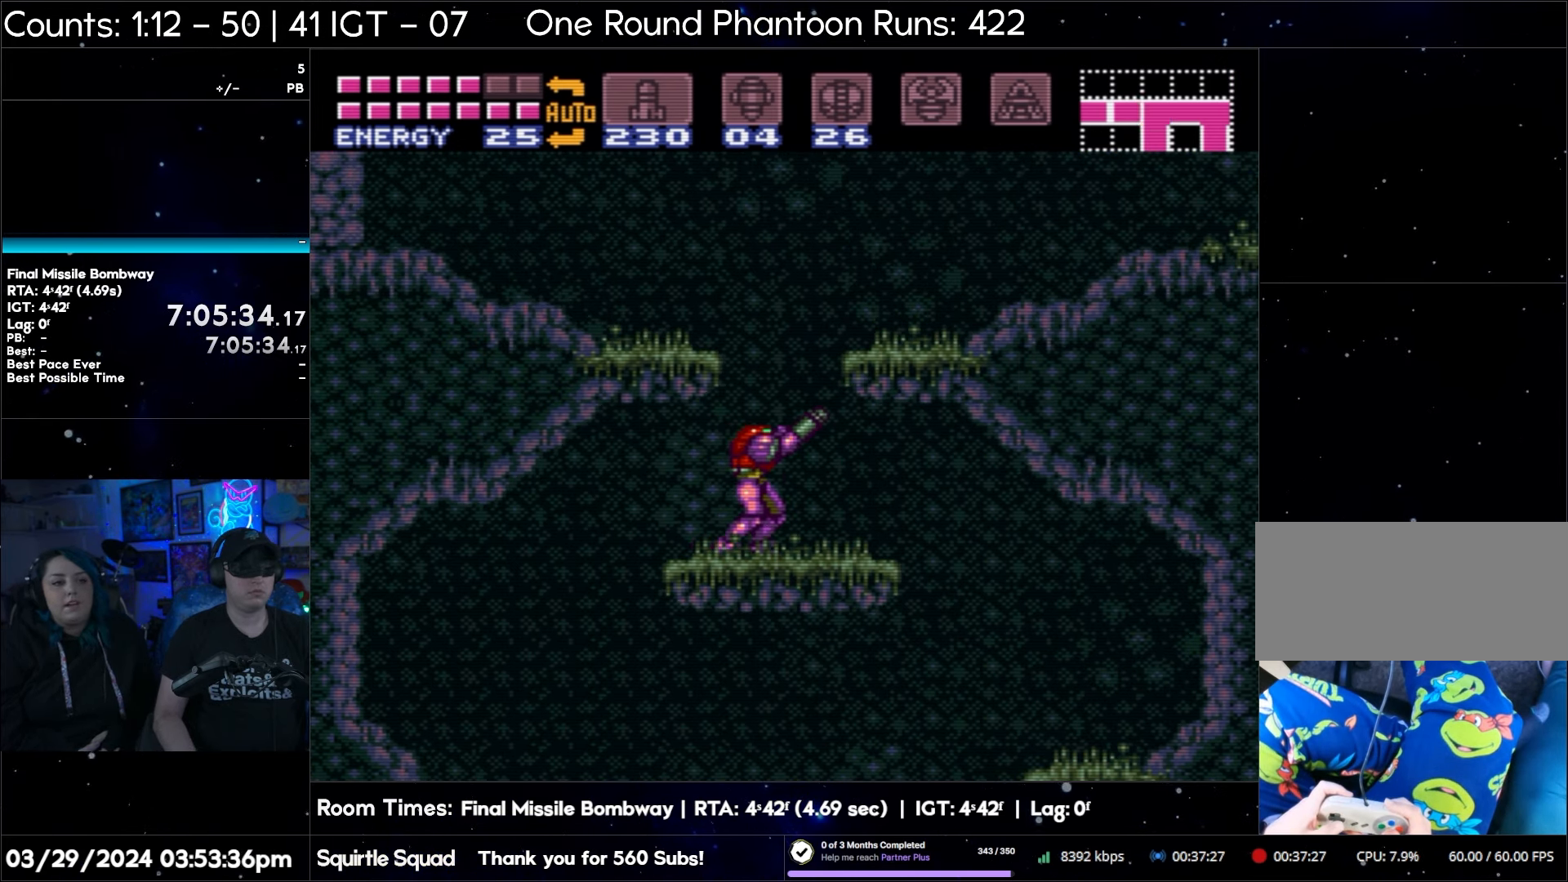
{"buttons": ["R1"], "events": [[133, "DPAD_RIGHT", "down"], [217, "DPAD_RIGHT", "up"]]}
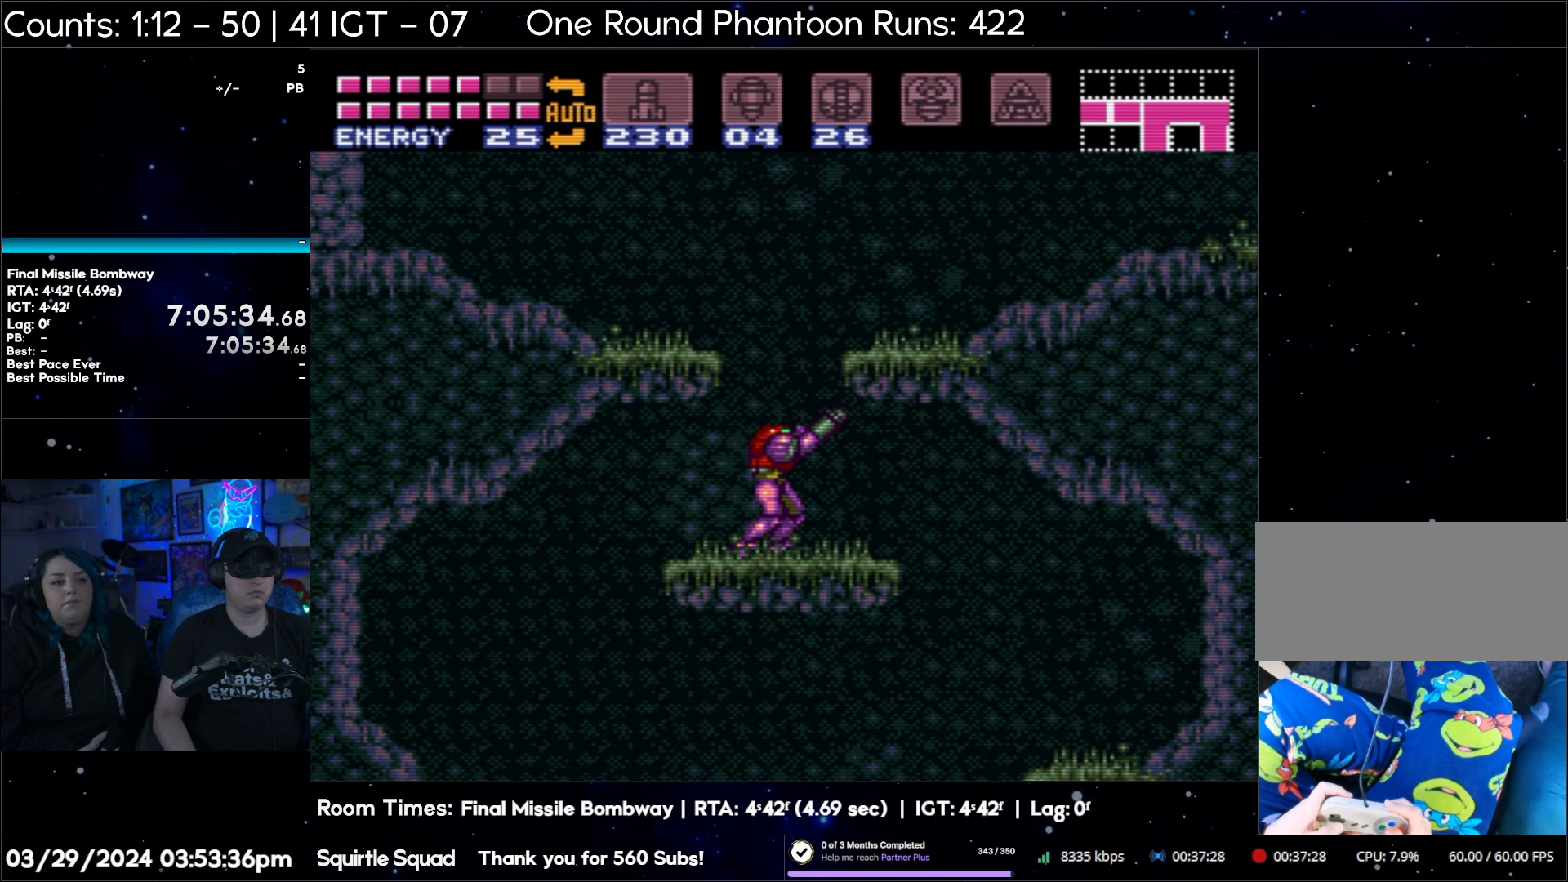
{"buttons": ["R1"], "events": []}
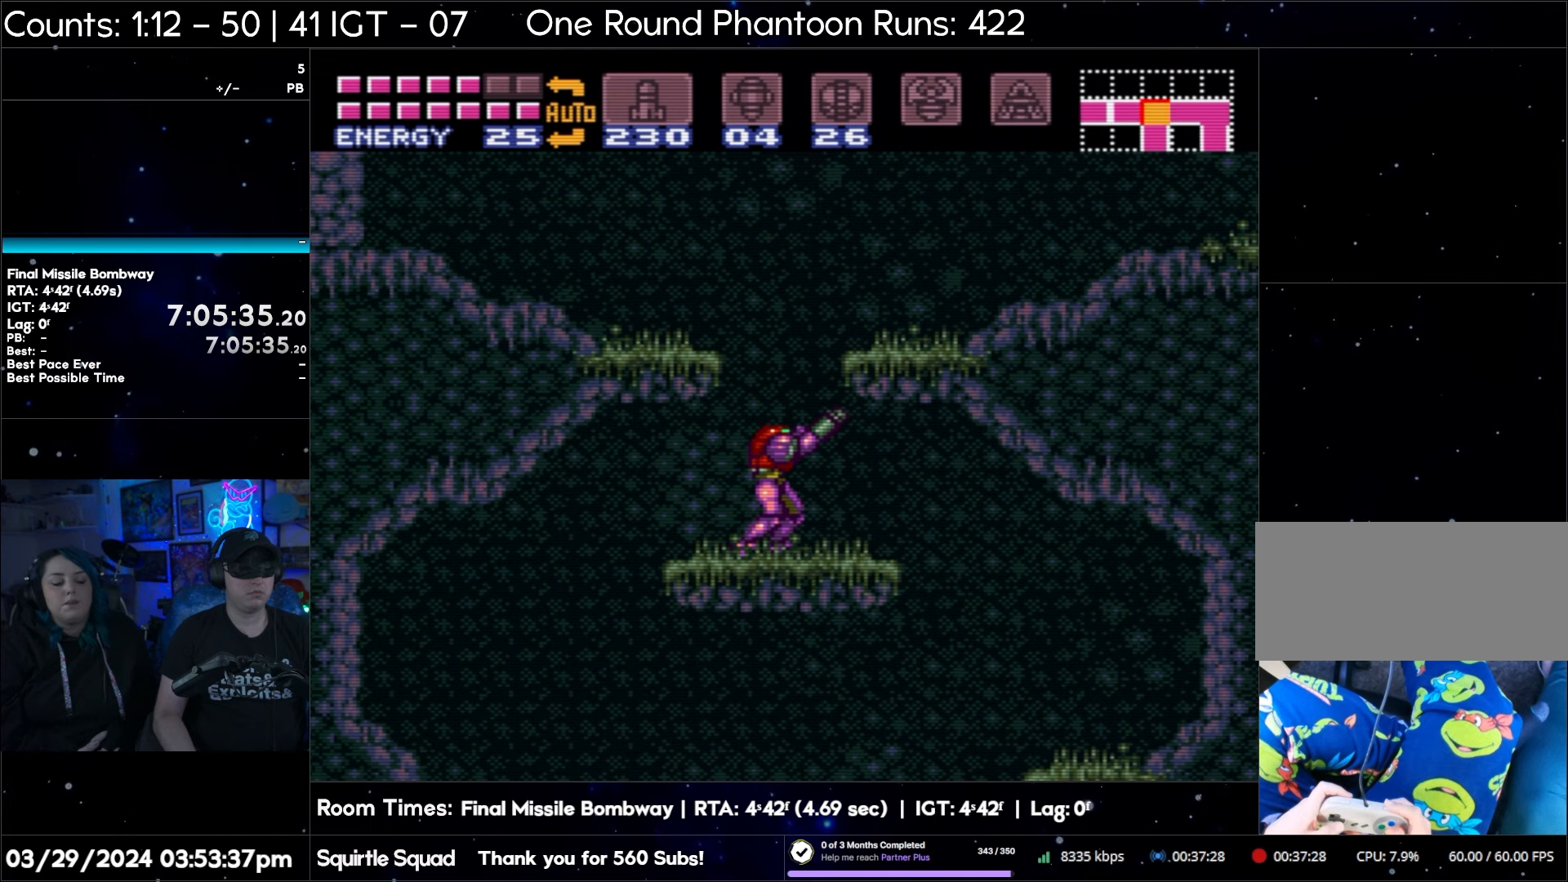
{"buttons": [], "events": [[500, "R1", "up"]]}
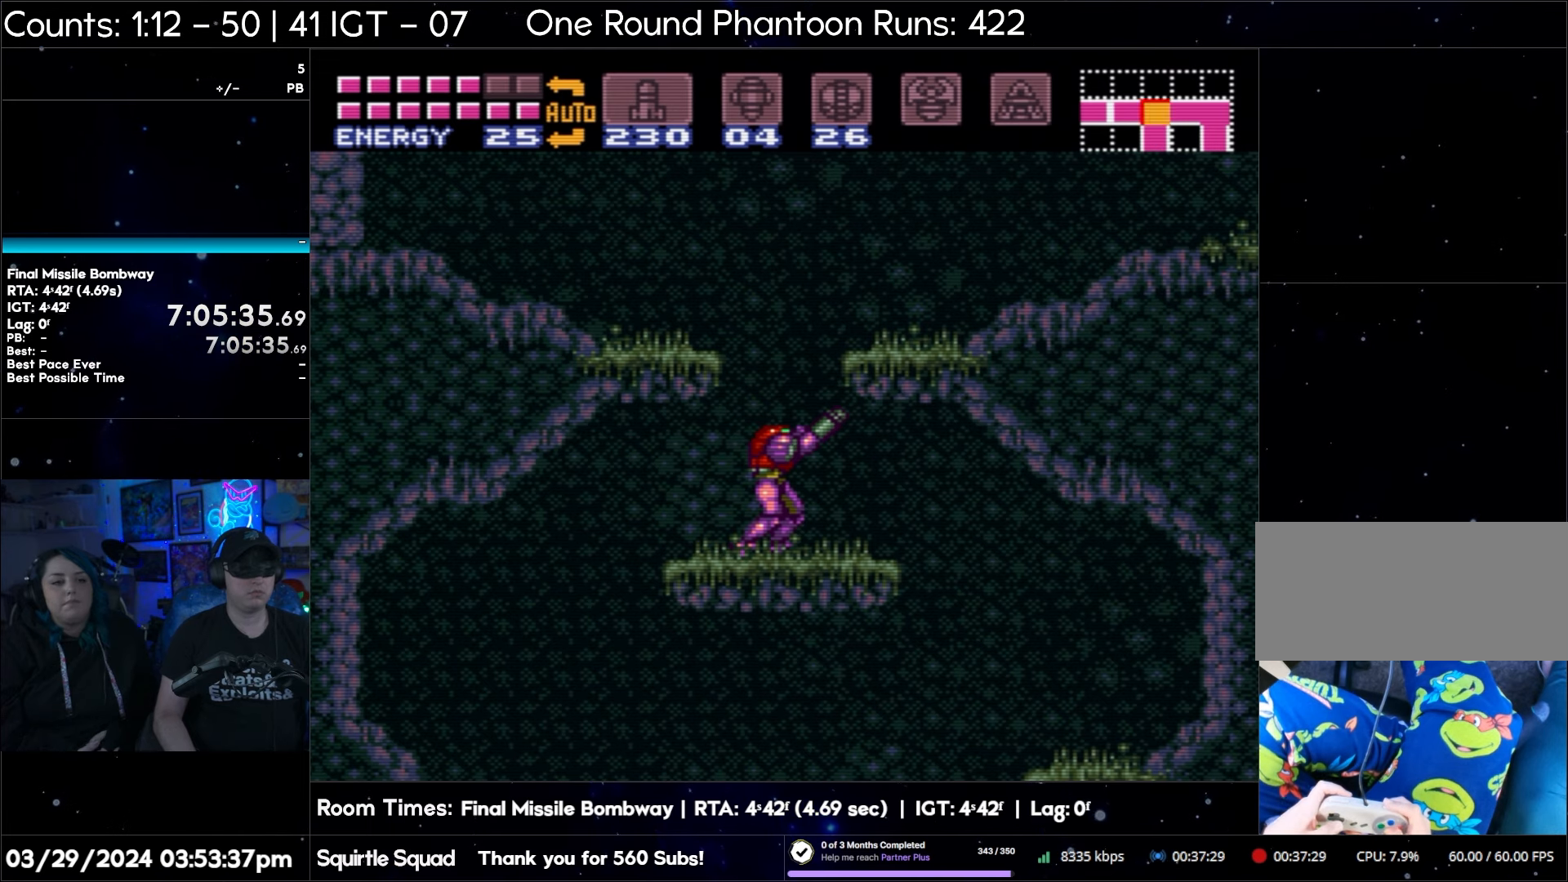
{"buttons": ["B", "DPAD_RIGHT"], "events": [[200, "B", "down"], [467, "DPAD_RIGHT", "down"]]}
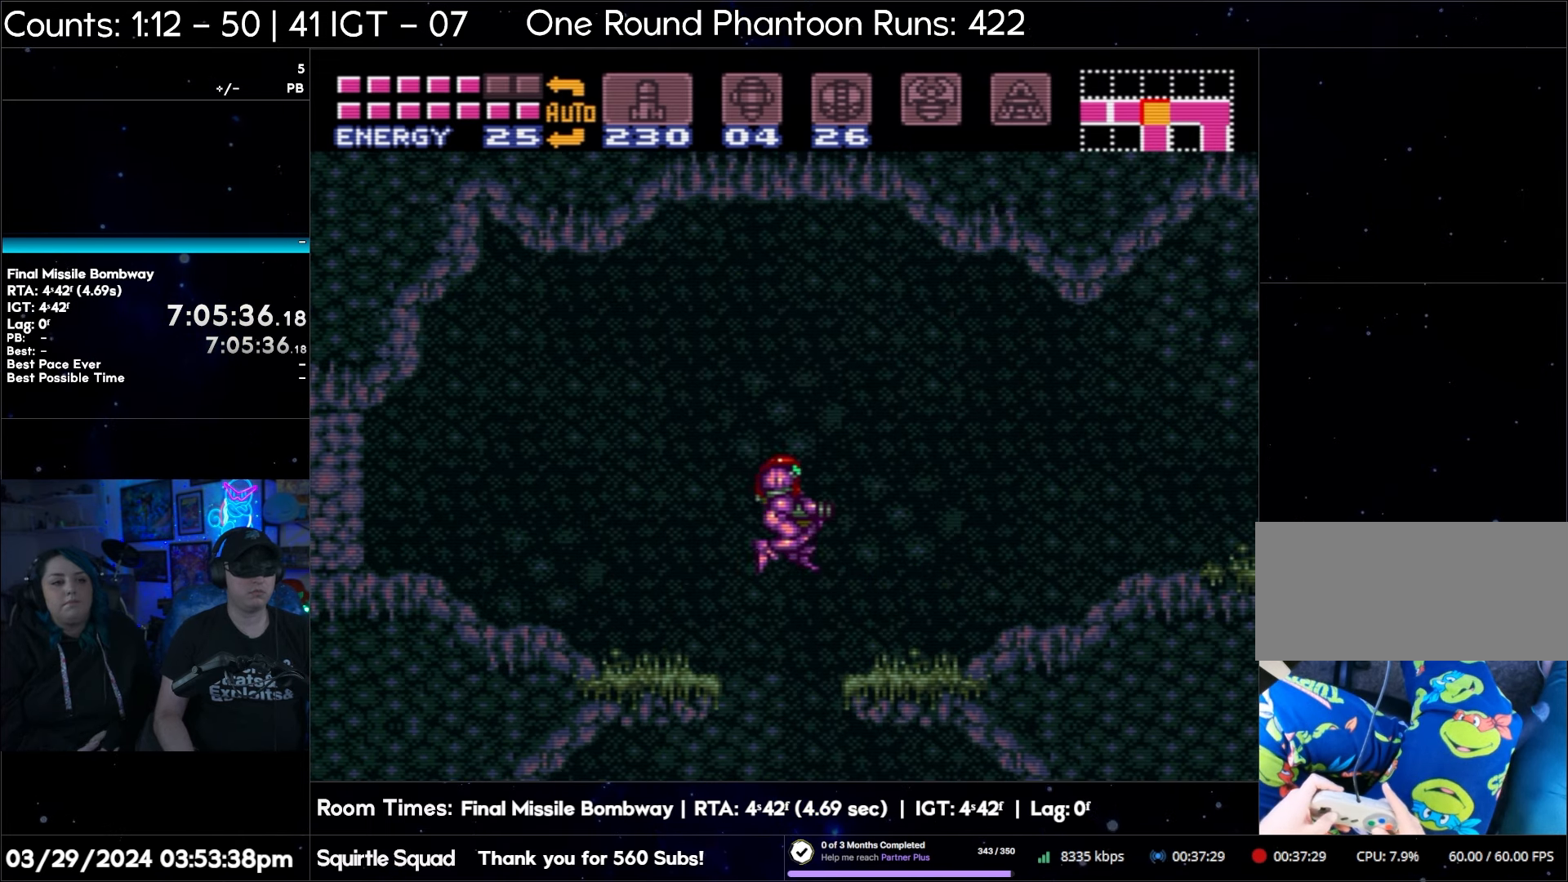
{"buttons": [], "events": [[300, "DPAD_RIGHT", "up"], [350, "B", "up"]]}